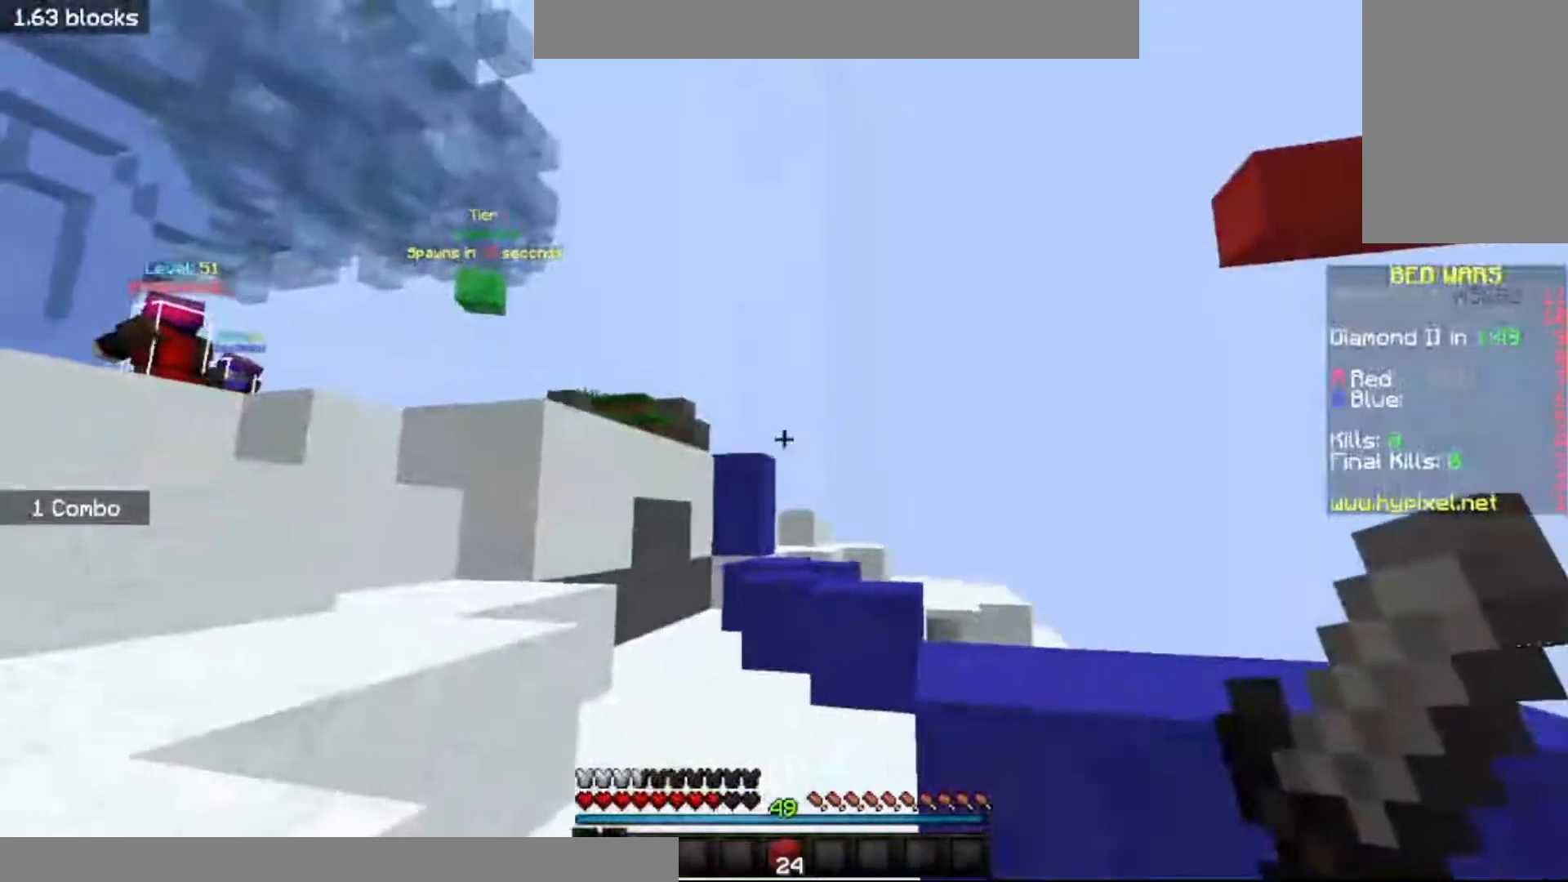
Gameplay with keyboard and mouse; each line is a JSON object with the keys and mouse buttons held at the frame after it. "events" lists presses ("down") and releases ("up") of "a", "d", "s", "space", "w", "mouse_left" and "mouse_right" between this image and that frame as [ms after this image, input, new state], when the widget could be followed in between. "mouse_left", "mouse_right" = the "left", "right" buttons of the "mouse" list. No other keys are recorded. Fast repeated clicks can show as one long hold. Mouse movement is not recorded.
{"keys": ["a", "w"], "mouse": [], "events": [[167, "space", "down"], [434, "space", "up"]]}
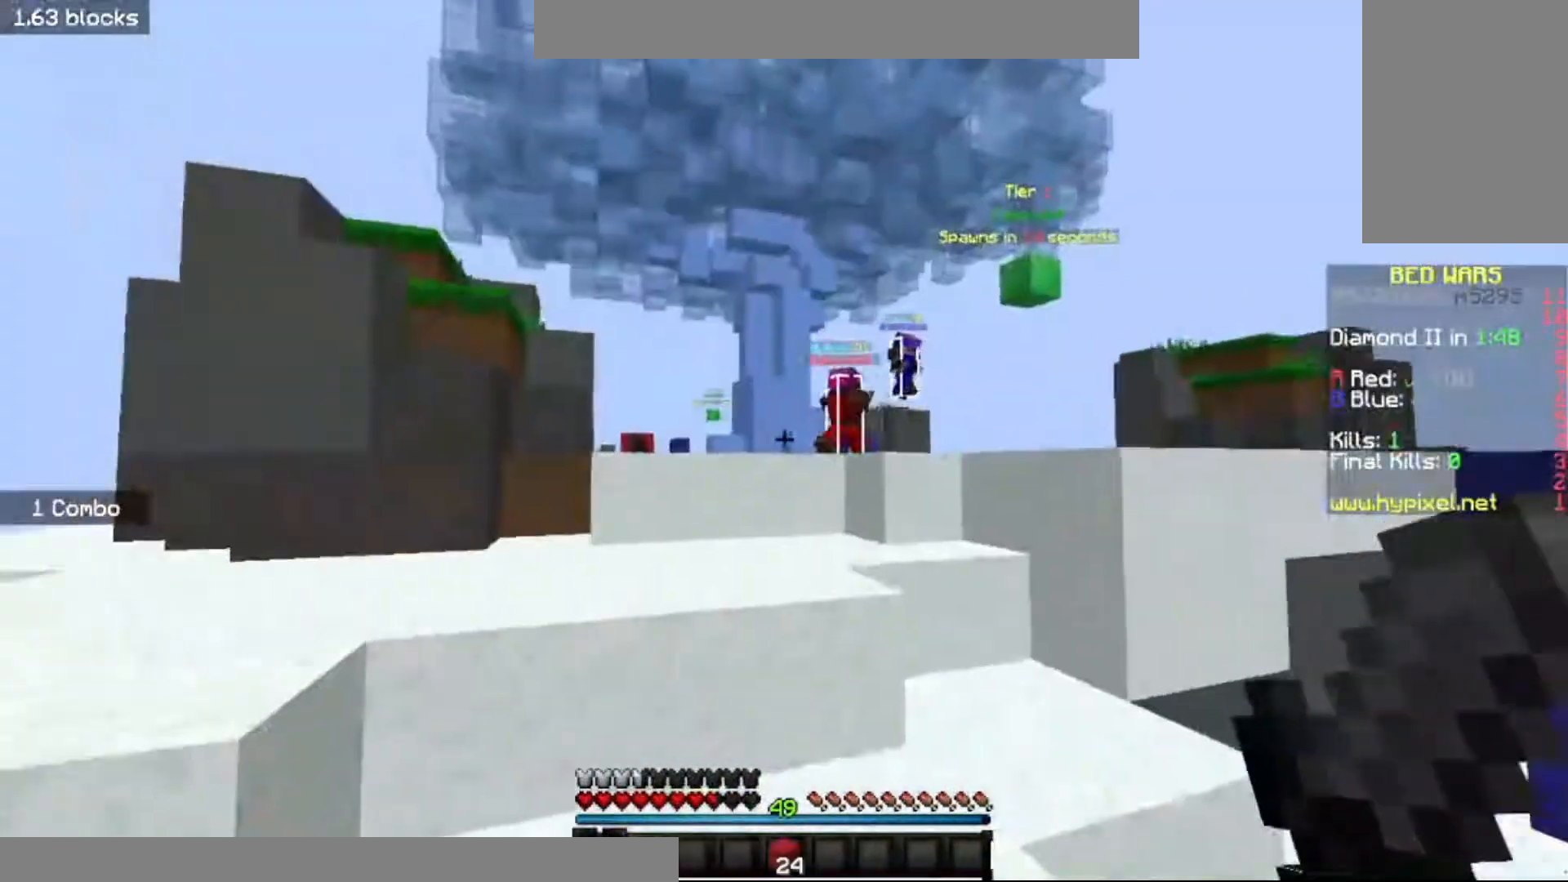
{"keys": ["w"], "mouse": [], "events": [[167, "space", "down"], [300, "a", "up"], [367, "space", "up"]]}
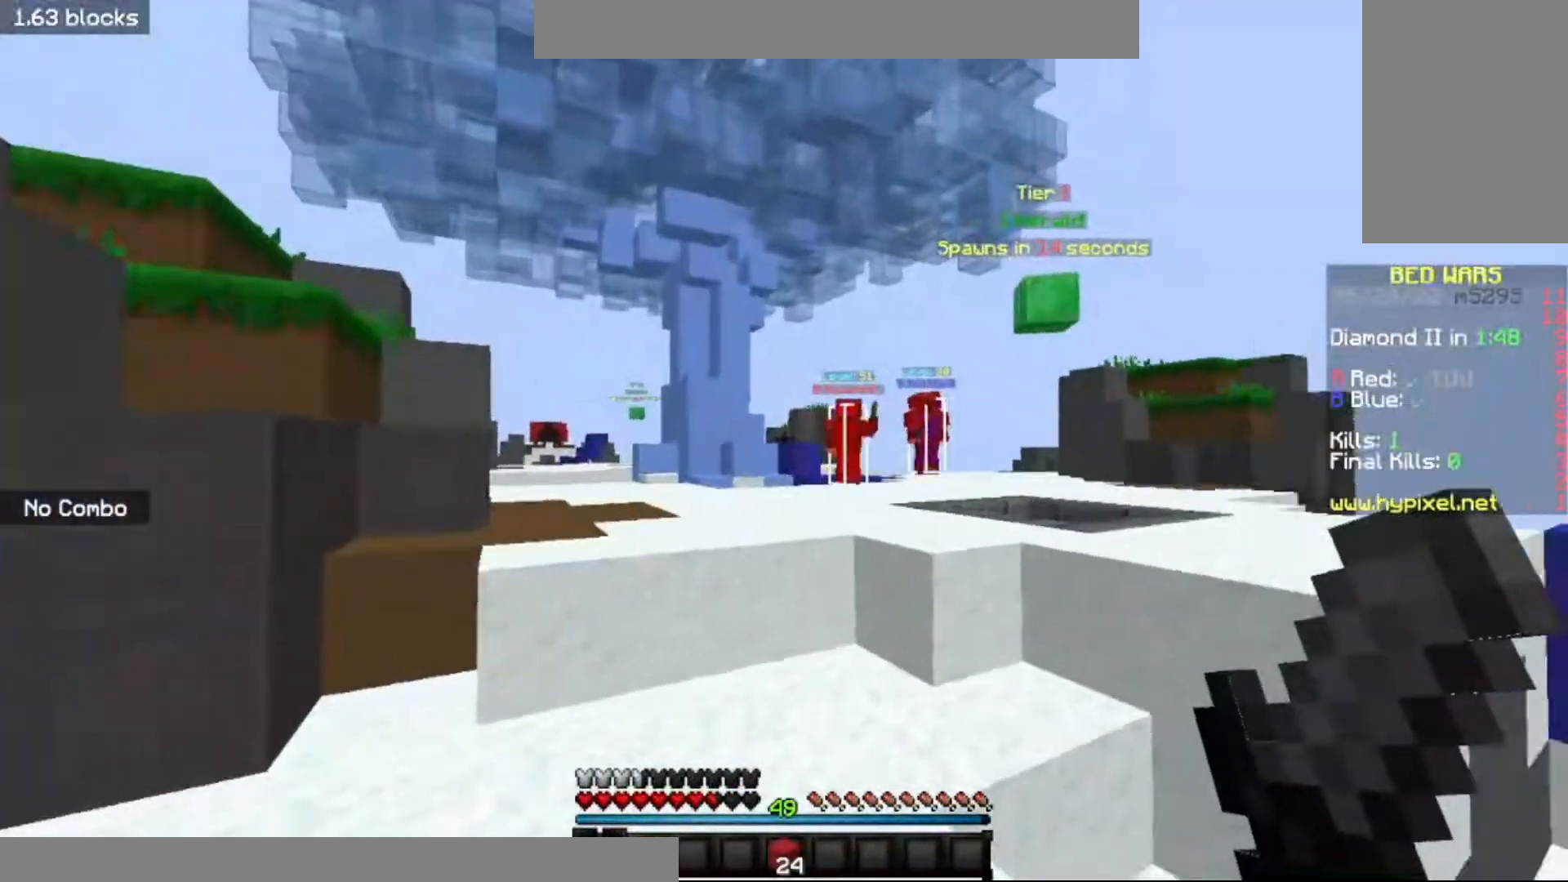
{"keys": ["w"], "mouse": [], "events": [[167, "space", "down"], [201, "a", "down"], [401, "space", "up"], [434, "a", "up"]]}
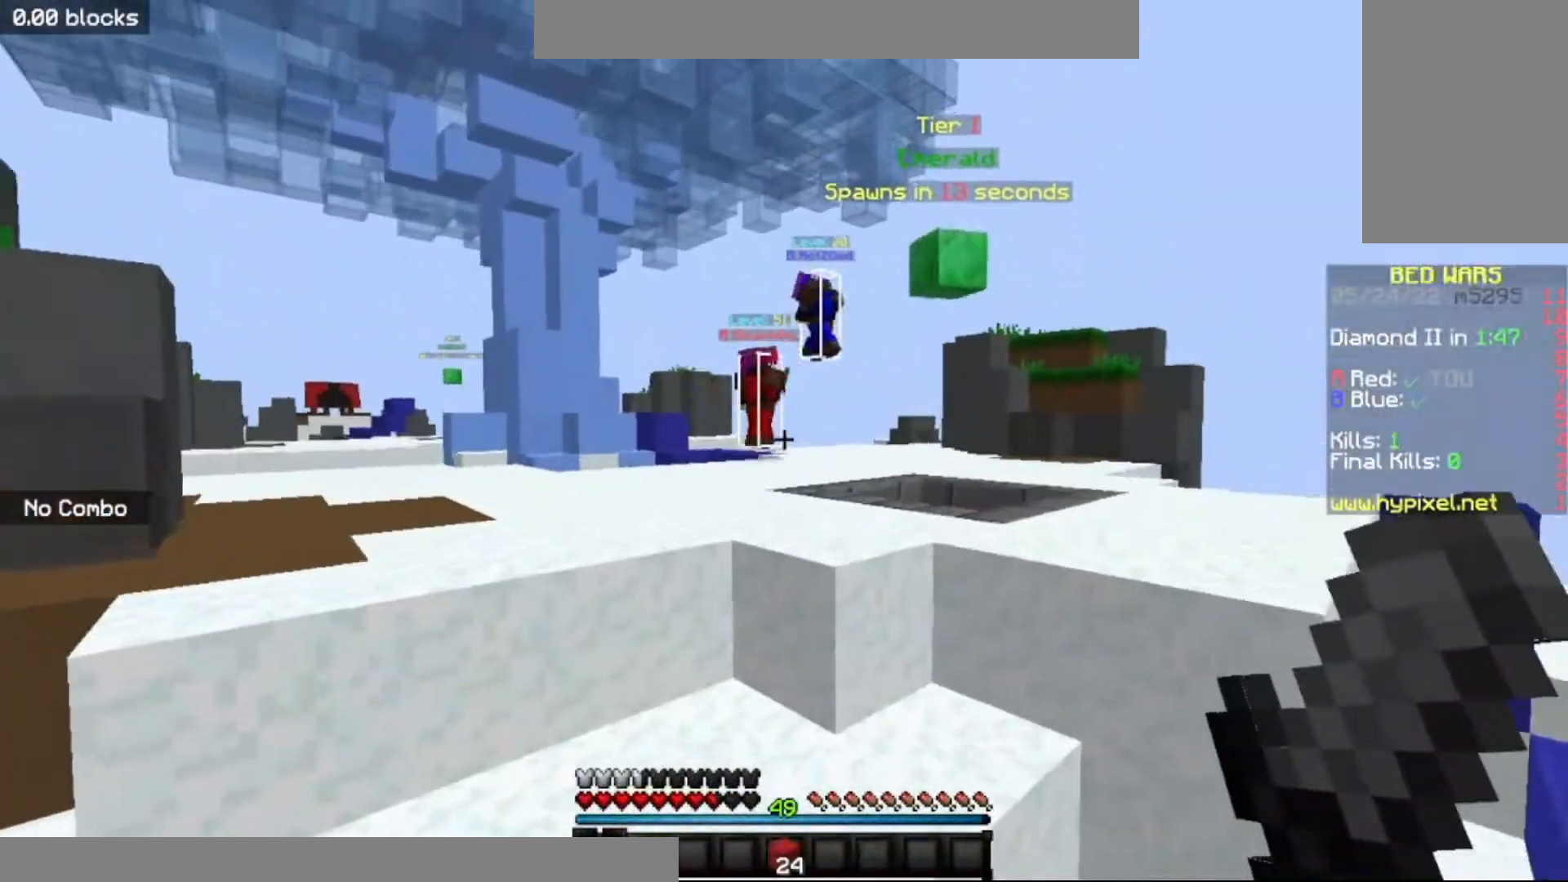
{"keys": ["space", "w"], "mouse": [], "events": [[400, "space", "down"]]}
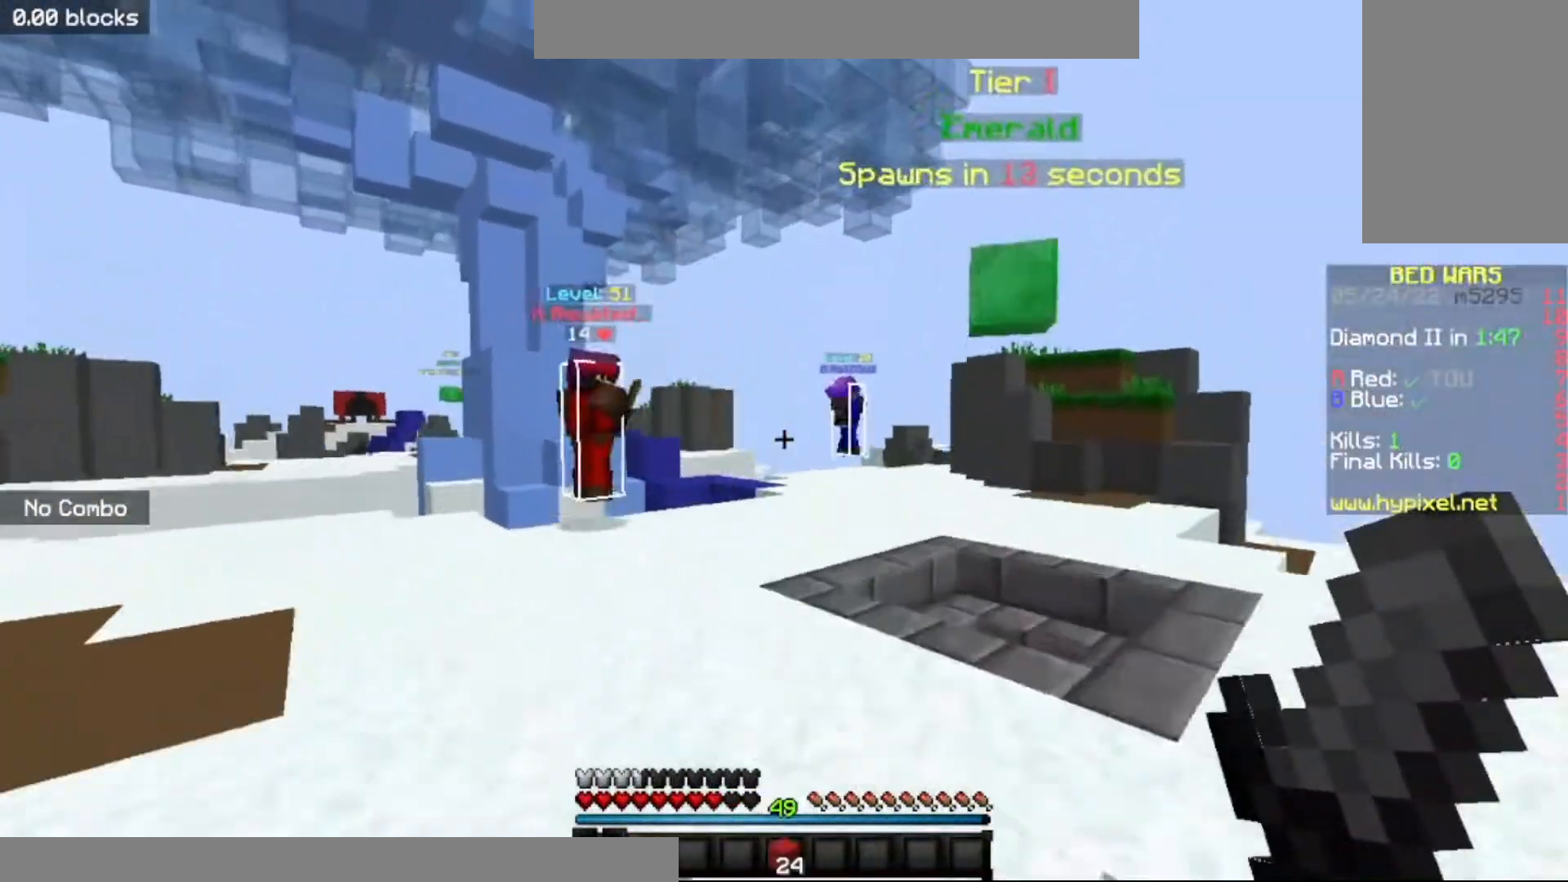
{"keys": ["space", "w"], "mouse": [], "events": [[301, "space", "up"], [401, "space", "down"]]}
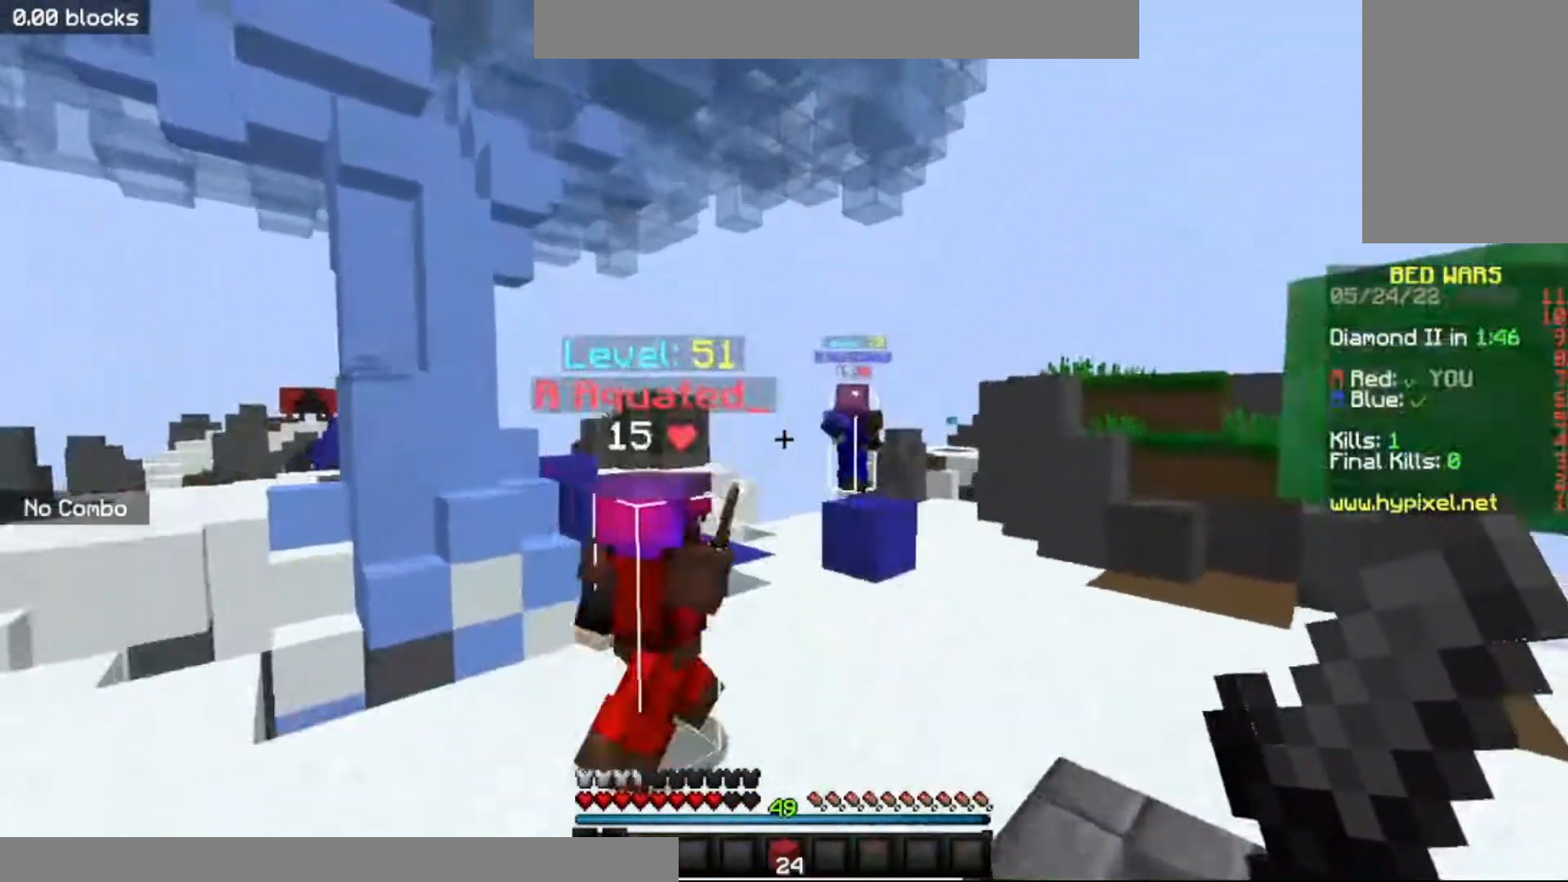
{"keys": ["w"], "mouse": ["left"], "events": [[133, "space", "up"], [400, "mouse_left", "down"]]}
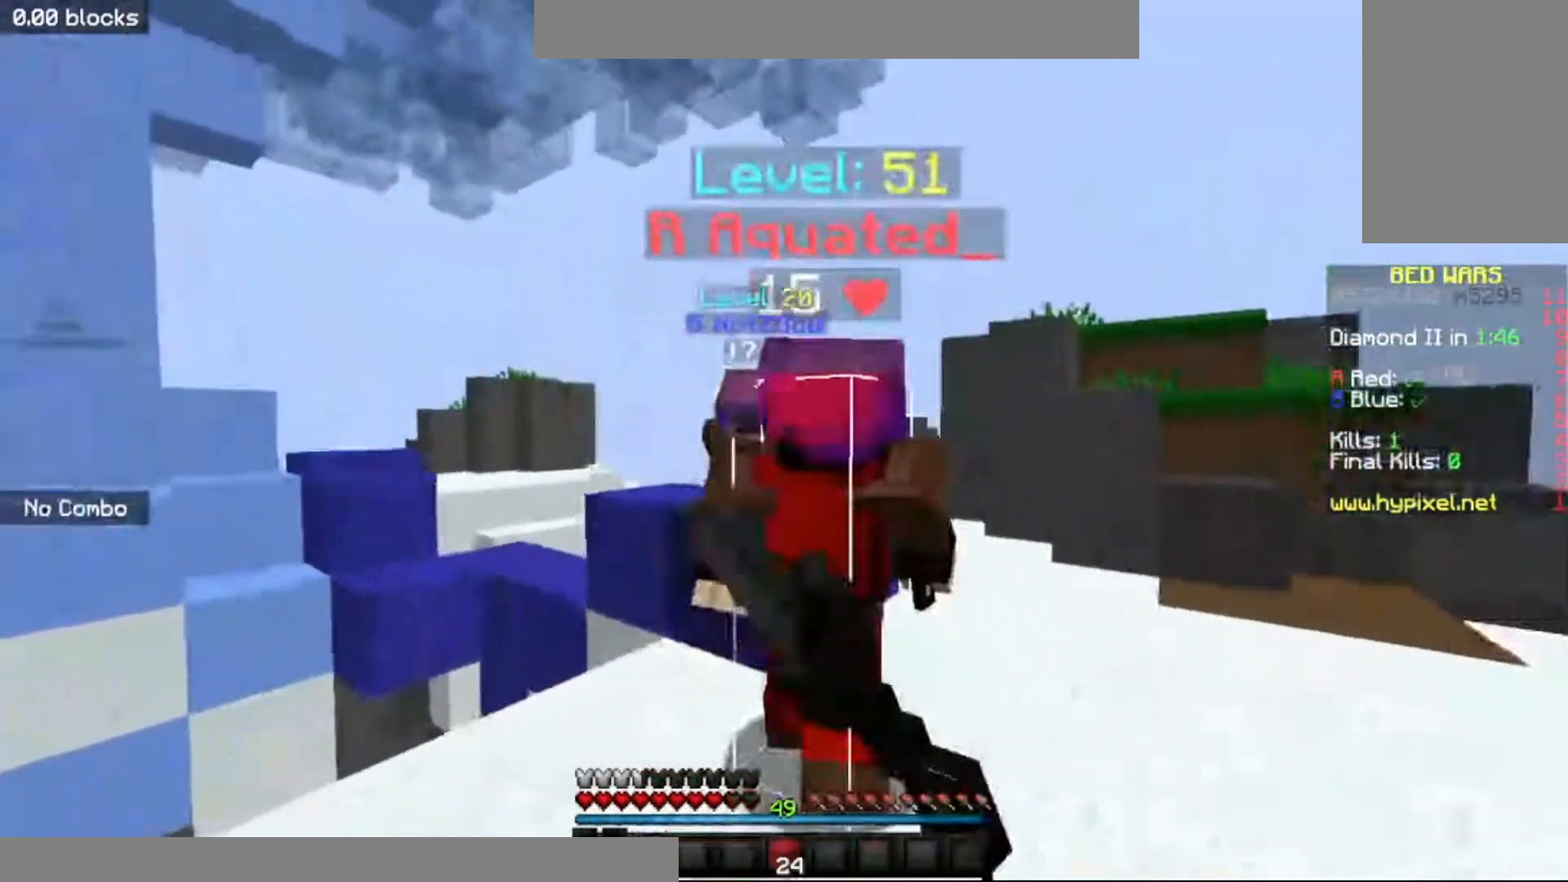
{"keys": ["w"], "mouse": ["left", "right"], "events": [[67, "mouse_left", "up"], [134, "mouse_left", "down"], [301, "mouse_right", "down"], [301, "space", "down"], [401, "mouse_right", "up"], [468, "mouse_right", "down"], [468, "space", "up"]]}
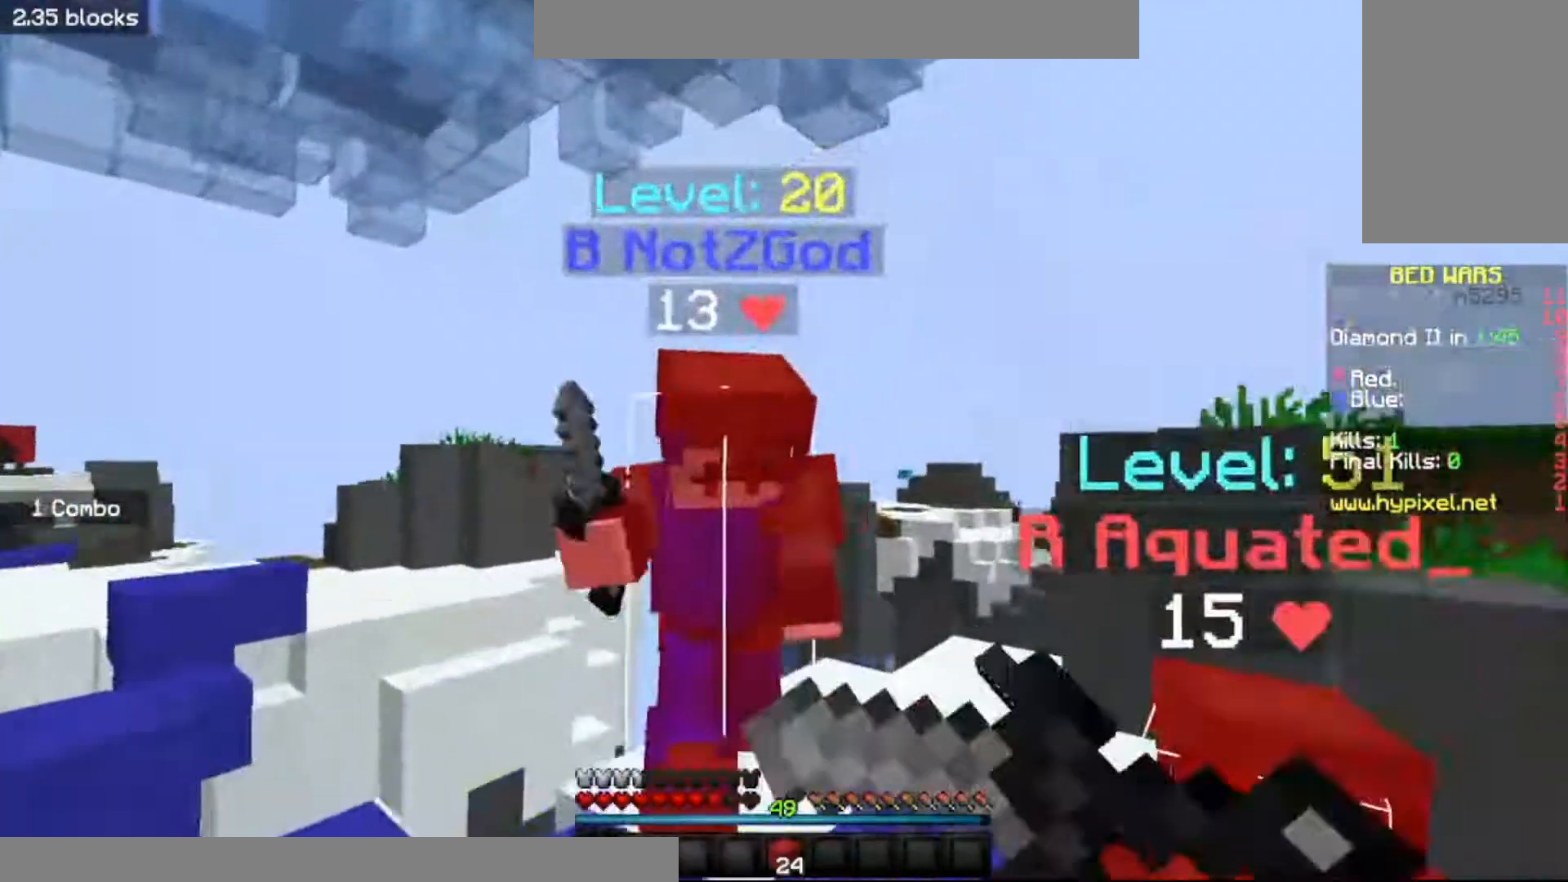
{"keys": ["w"], "mouse": ["left"], "events": [[133, "mouse_right", "up"], [267, "mouse_right", "down"], [367, "mouse_right", "up"]]}
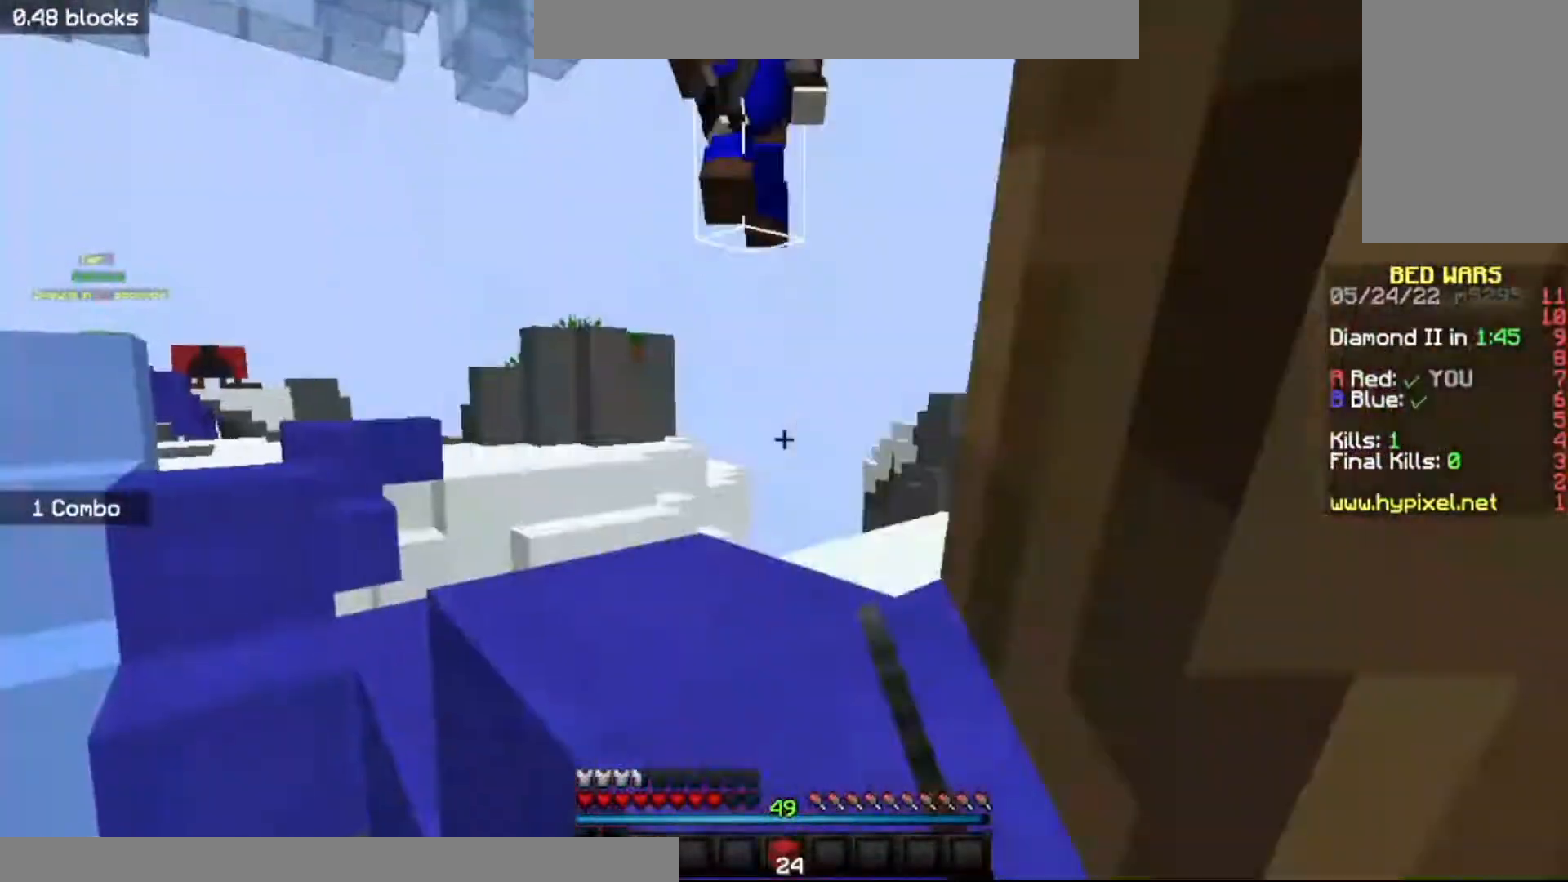
{"keys": ["d", "w"], "mouse": ["left"]}
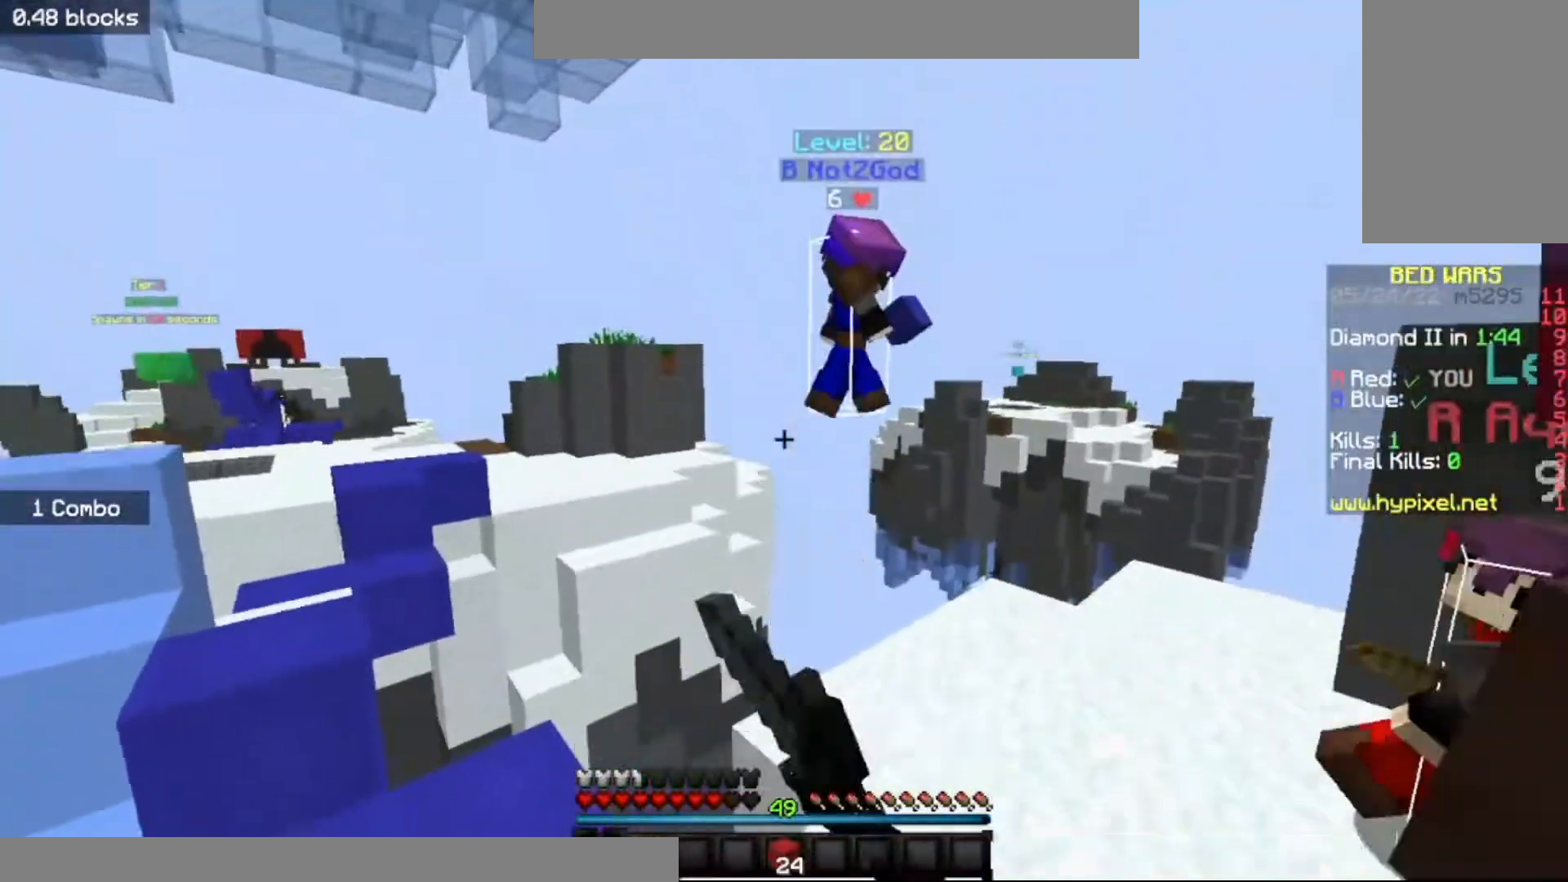
{"keys": ["w"], "mouse": ["left"], "events": [[100, "mouse_left", "up"], [200, "d", "up"], [200, "mouse_left", "down"]]}
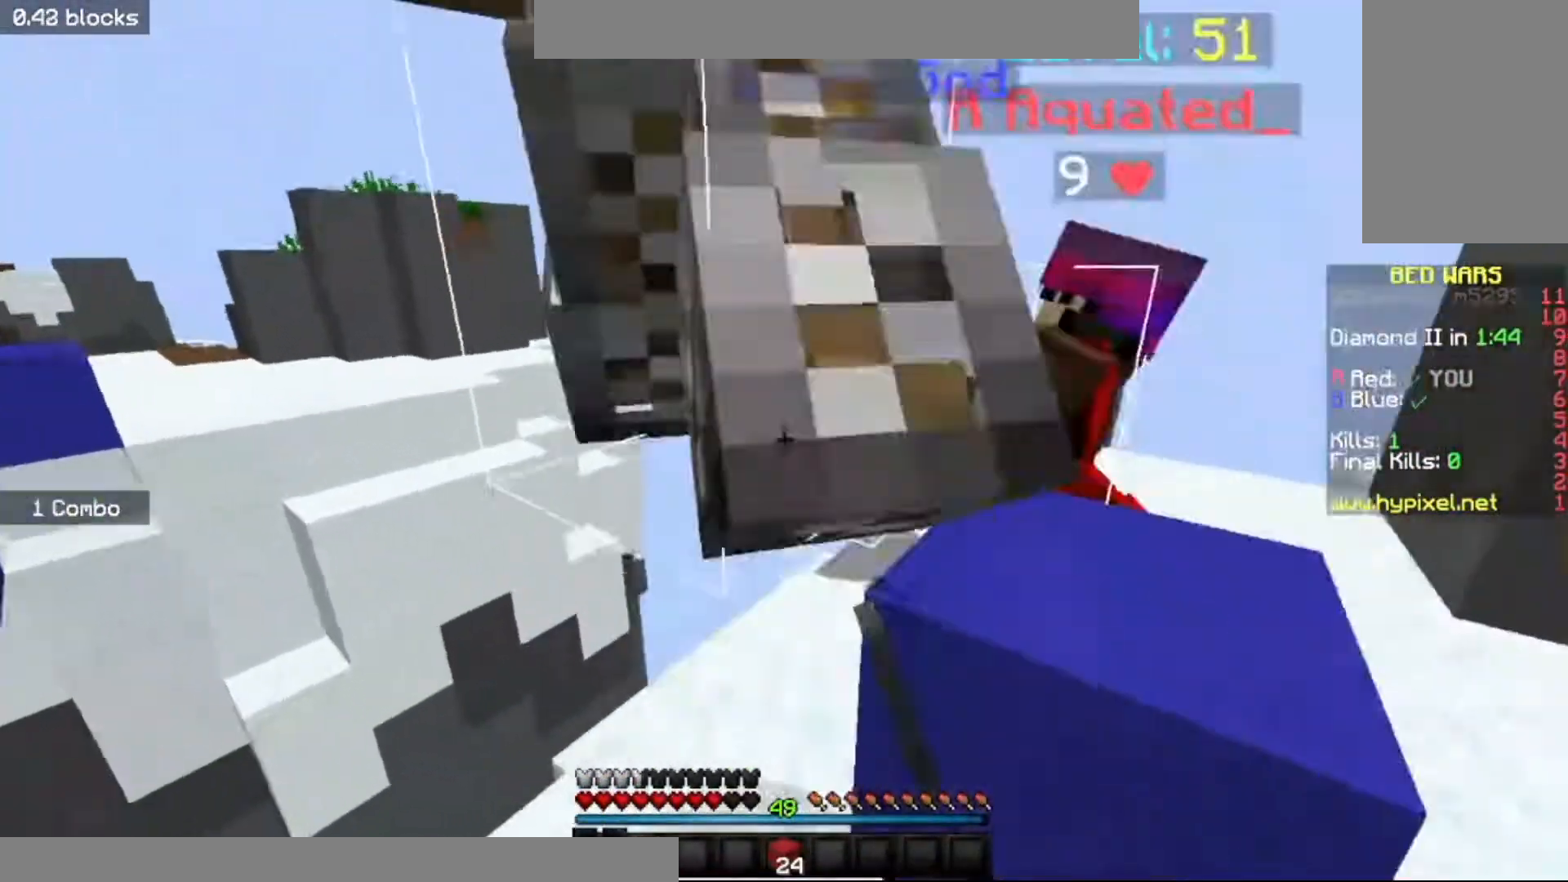
{"keys": ["w"], "mouse": ["left"], "events": []}
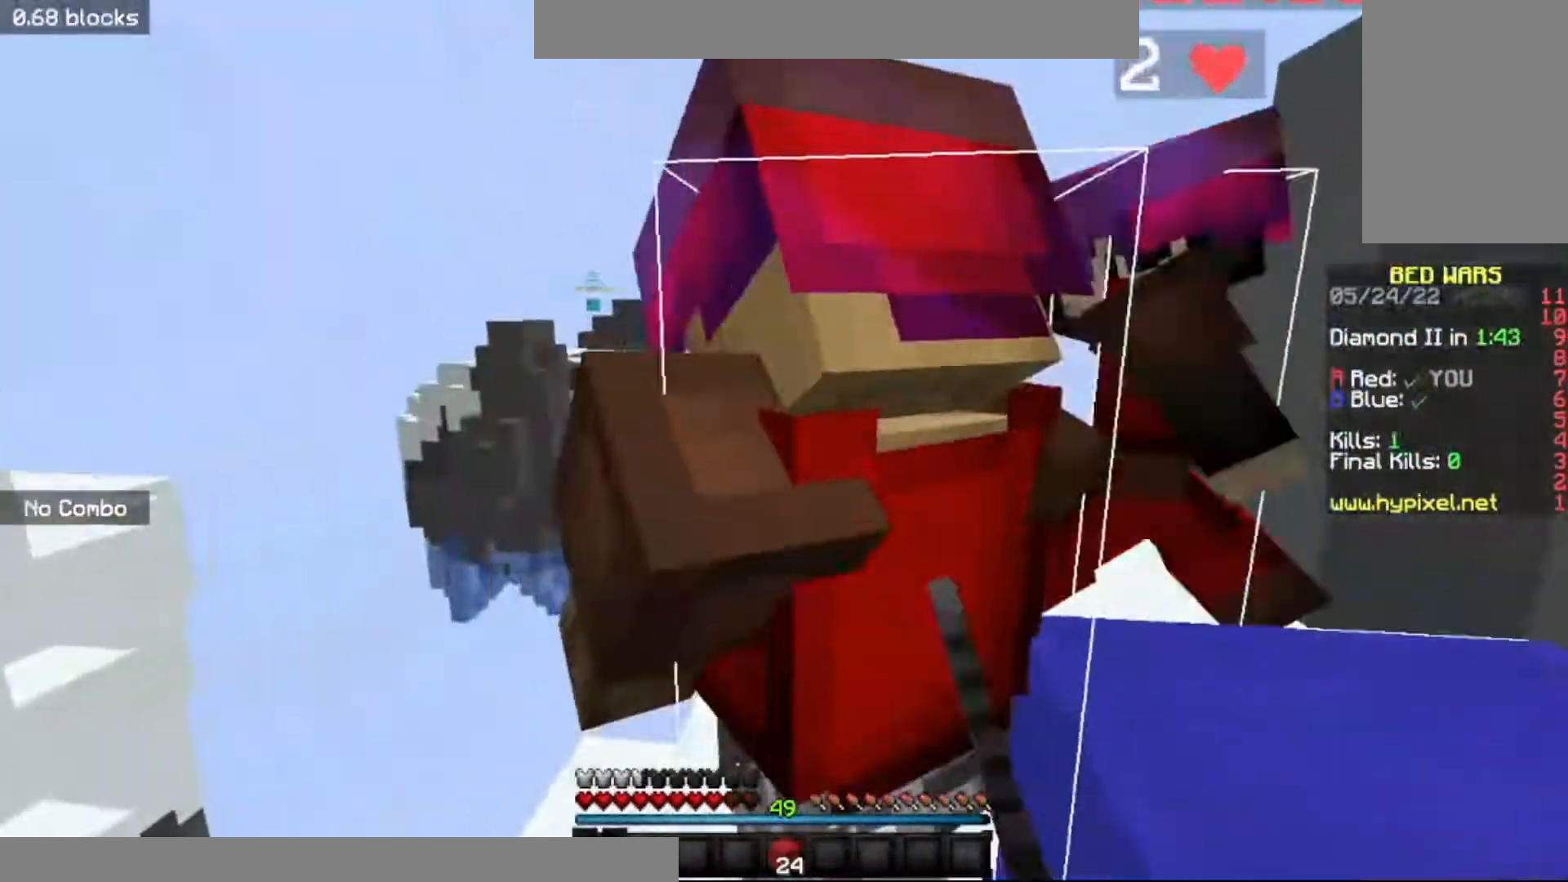
{"keys": ["d", "w"], "mouse": ["left"], "events": [[467, "d", "down"]]}
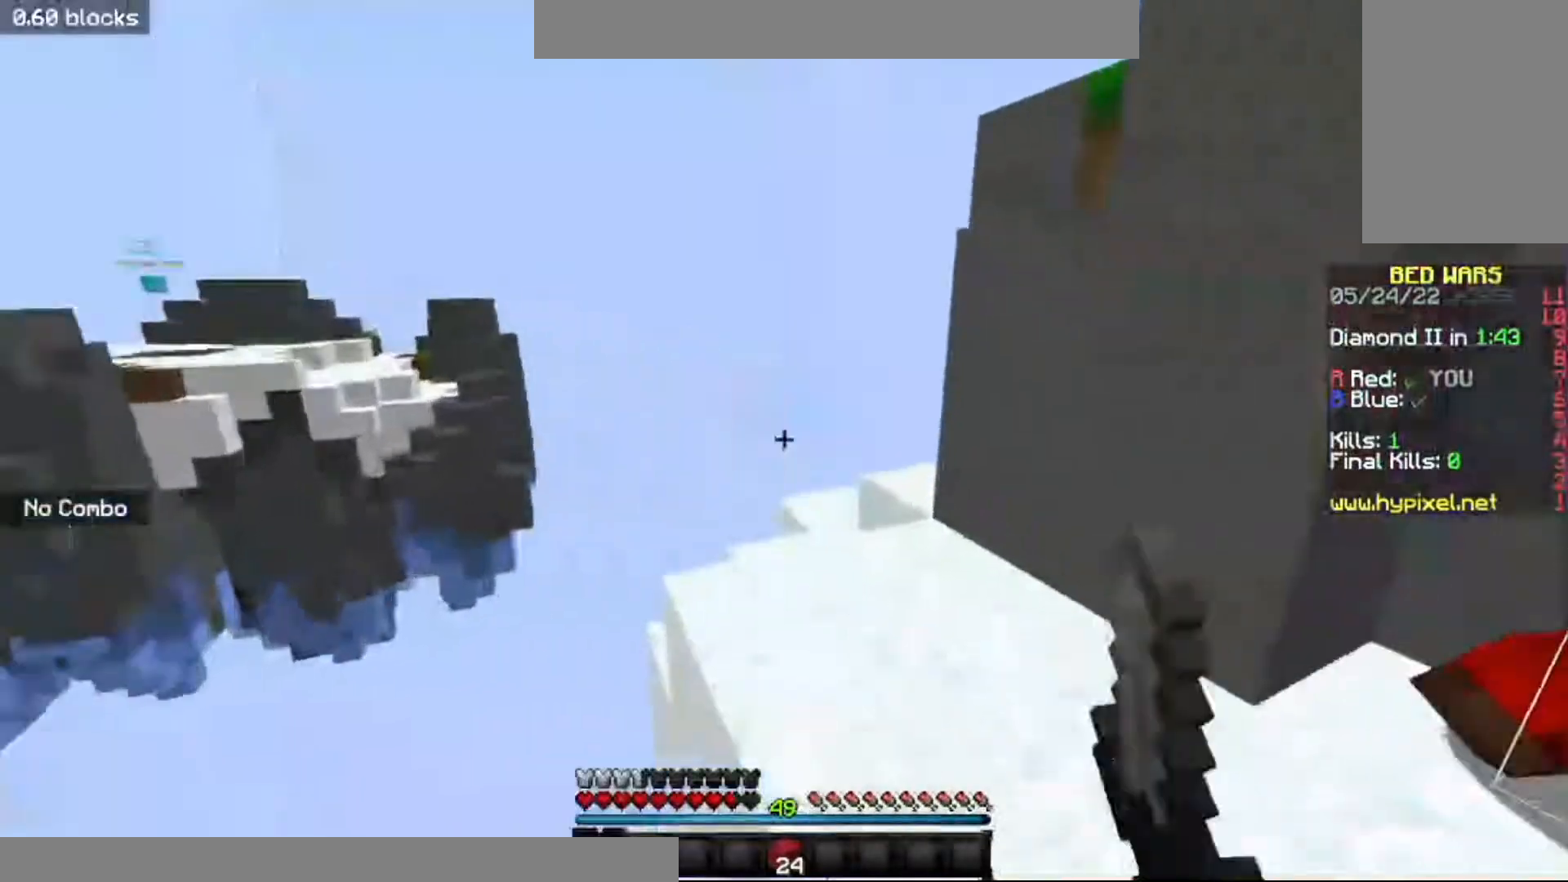
{"keys": ["d", "w"], "mouse": ["left"], "events": []}
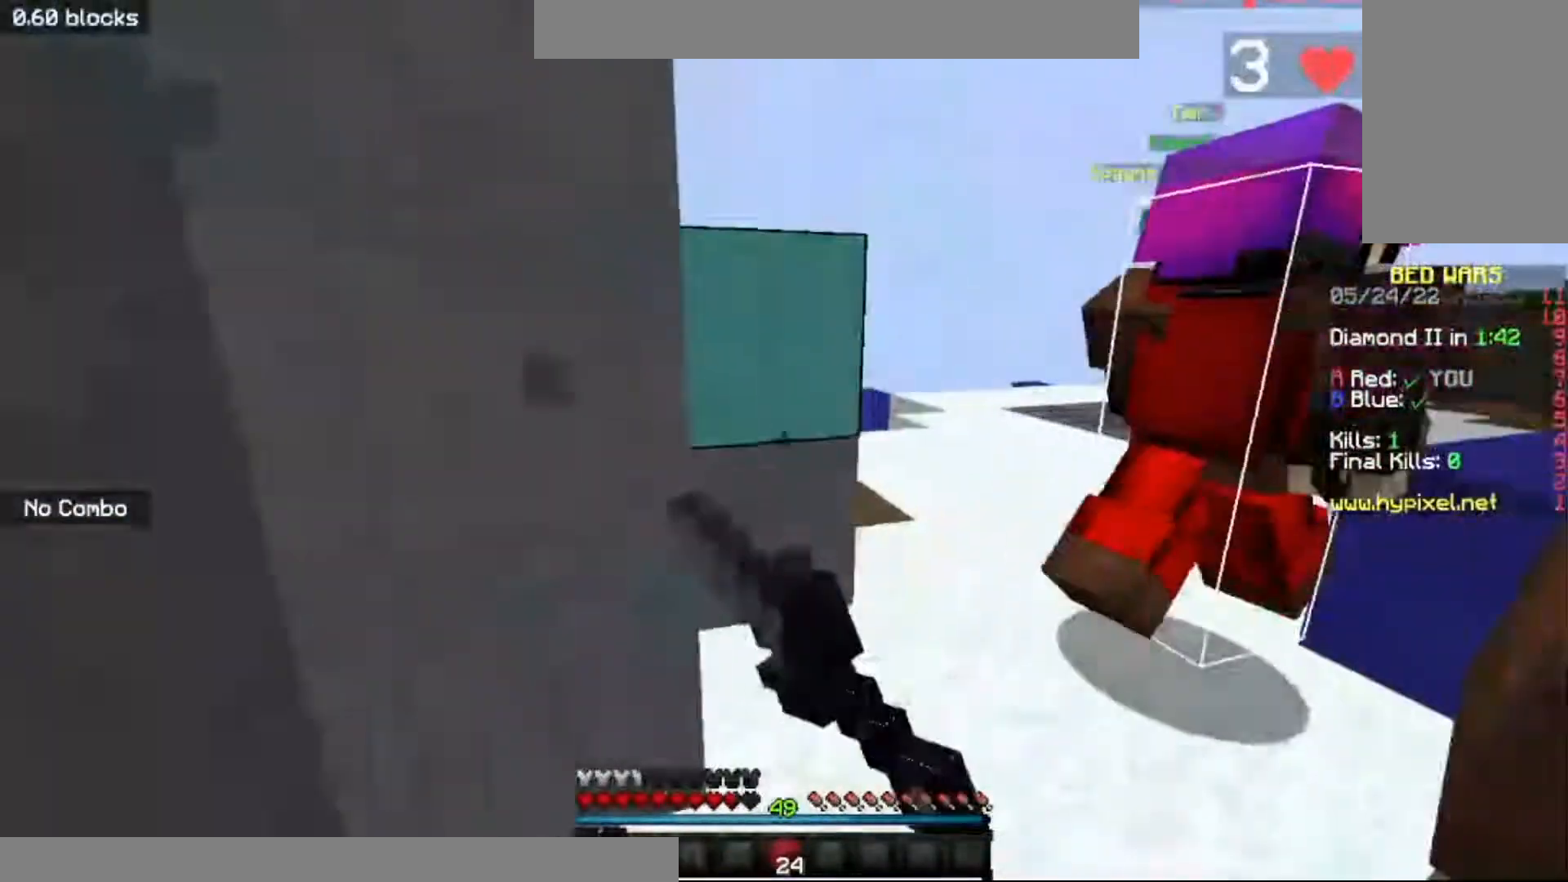
{"keys": ["a"], "mouse": [], "events": [[67, "d", "up"], [167, "mouse_left", "up"], [300, "a", "down"], [434, "w", "up"]]}
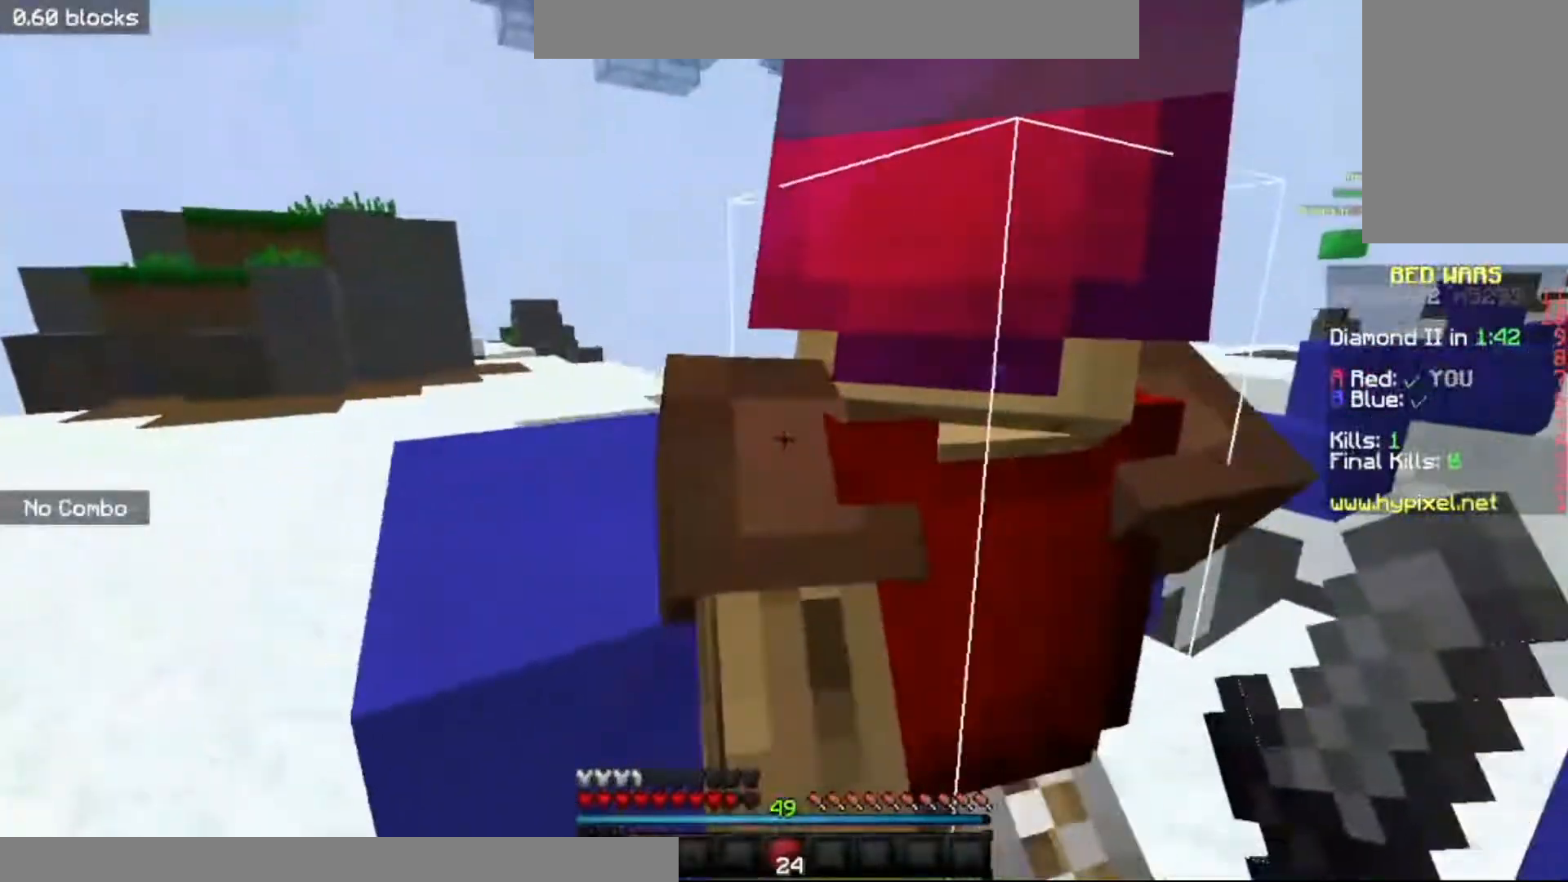
{"keys": [], "mouse": [], "events": [[34, "s", "down"], [167, "a", "up"], [434, "s", "up"]]}
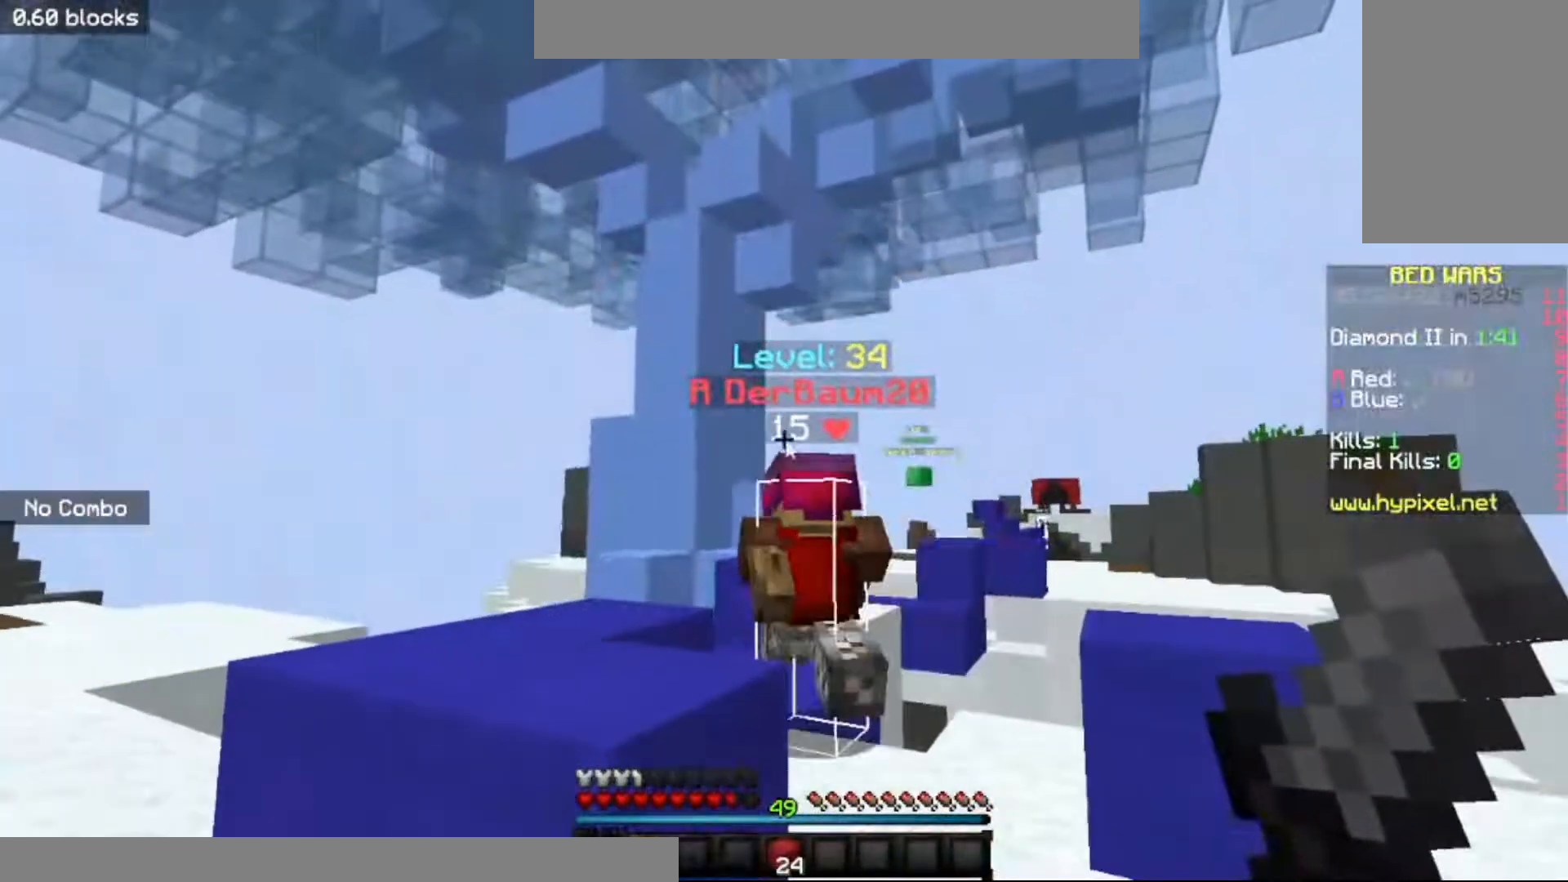
{"keys": [], "mouse": [], "events": []}
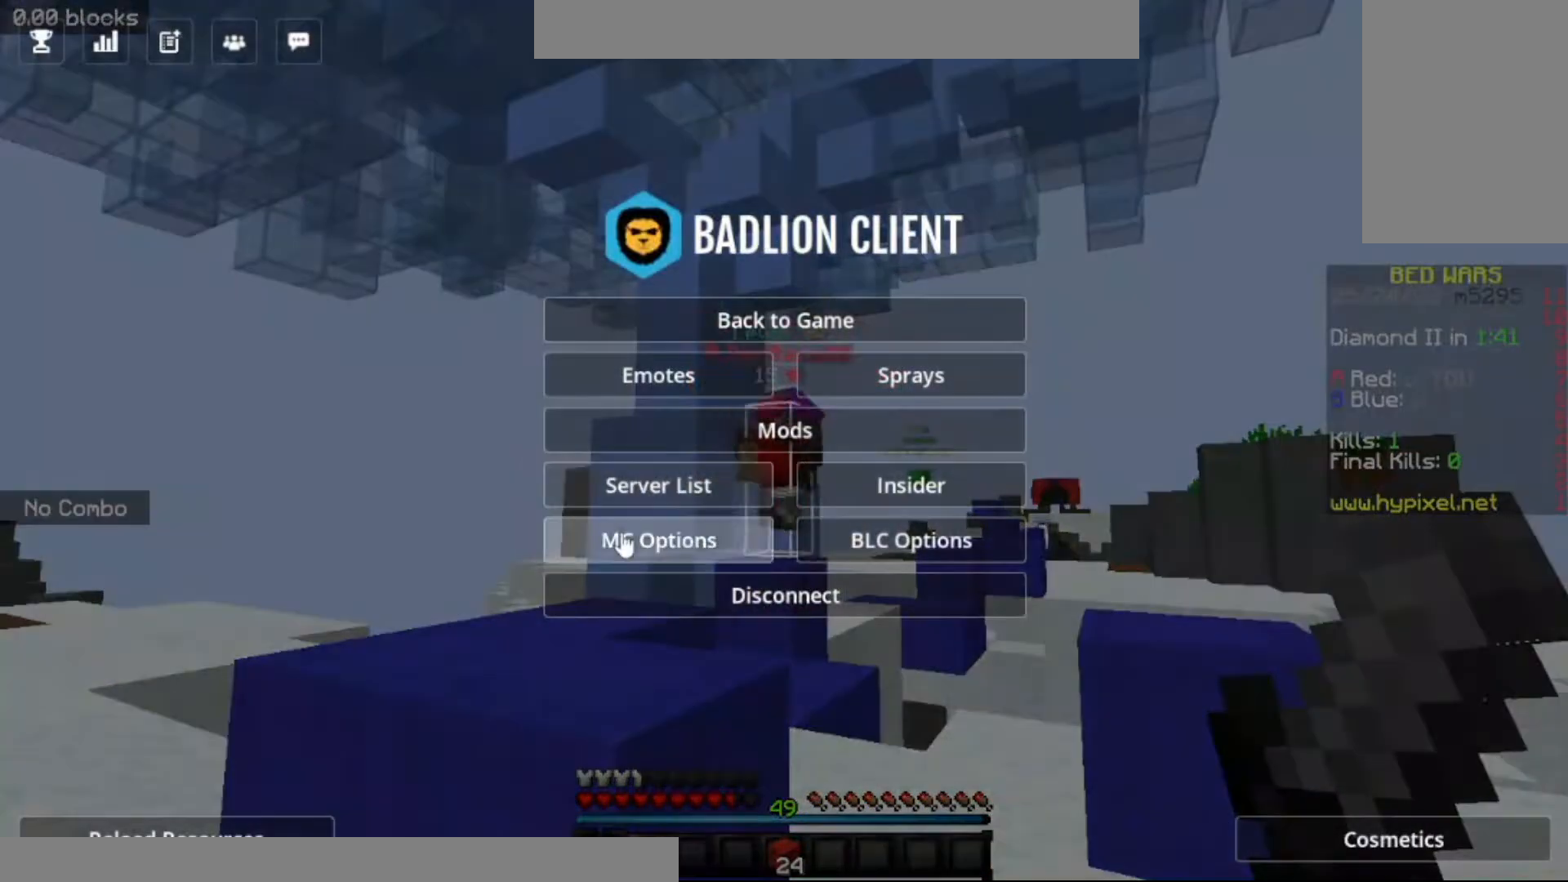
{"keys": [], "mouse": [], "events": []}
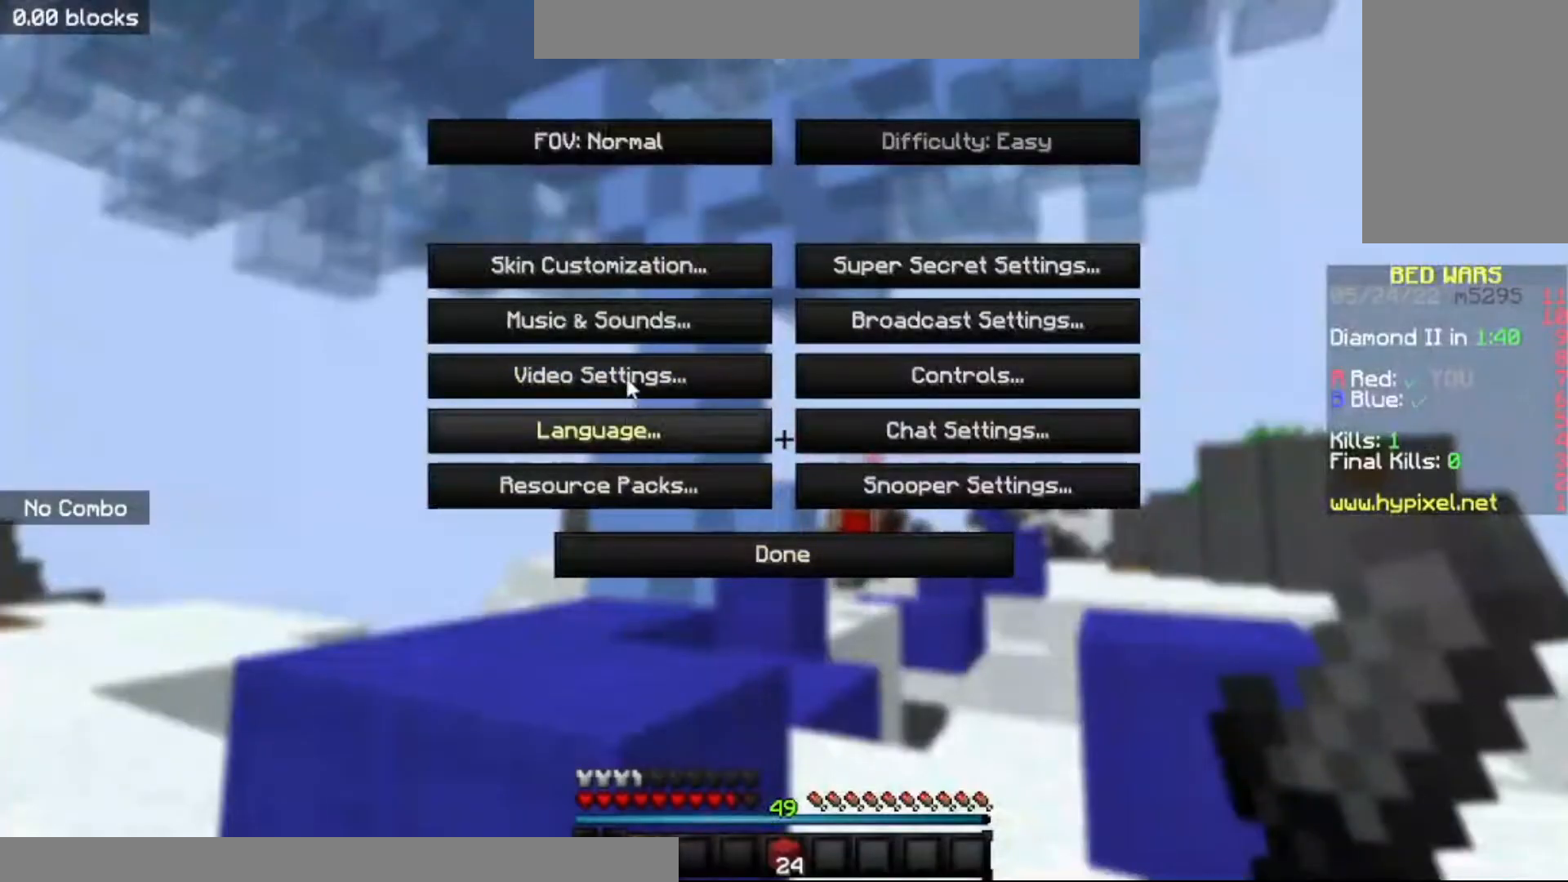
{"keys": [], "mouse": [], "events": []}
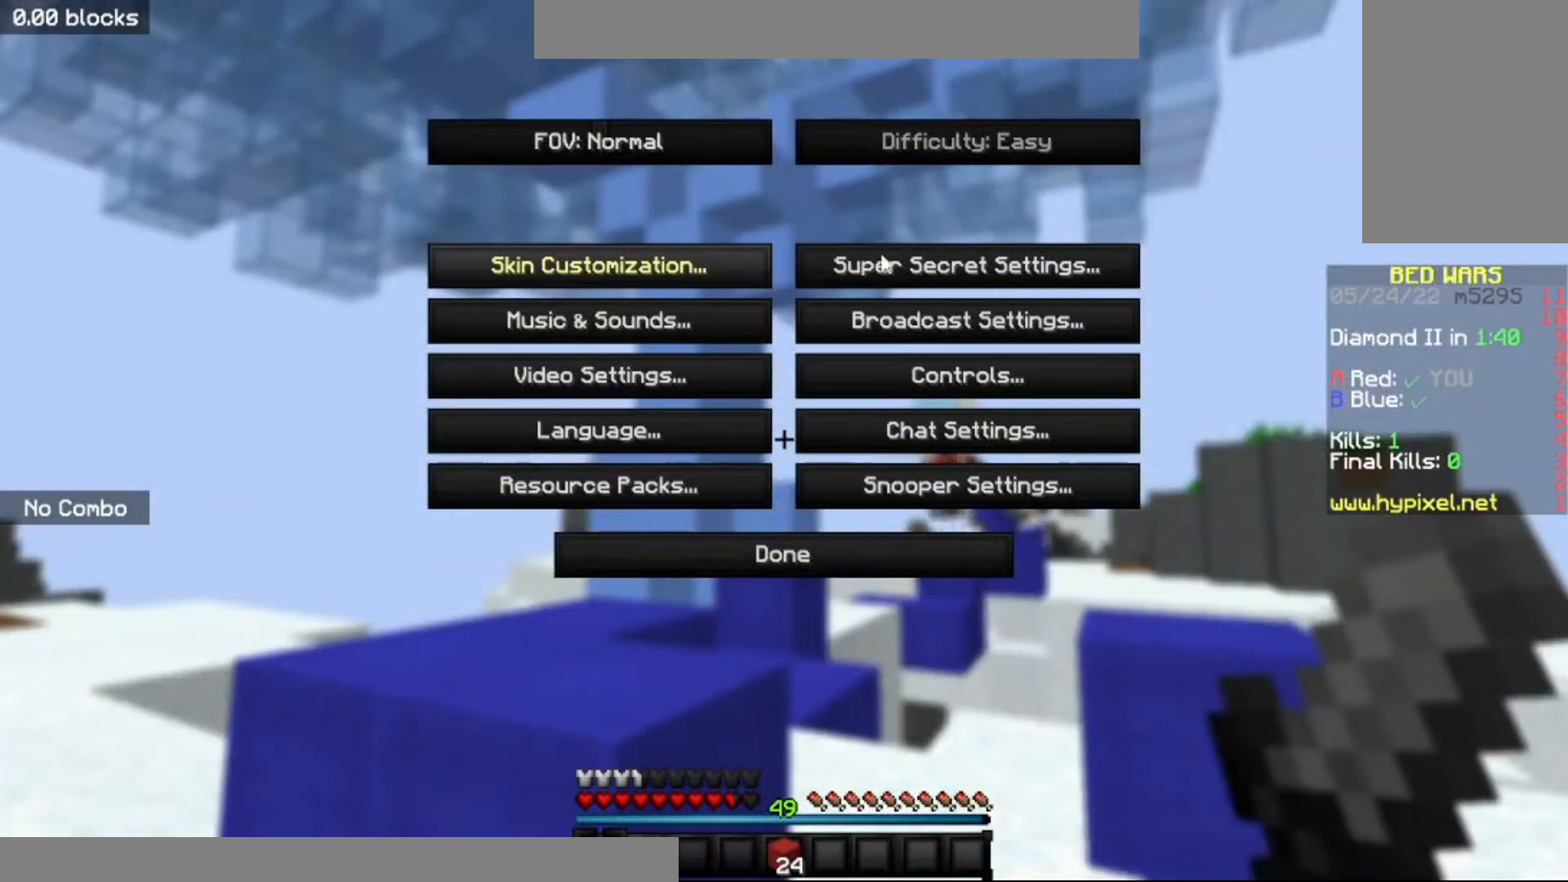
{"keys": [], "mouse": [], "events": []}
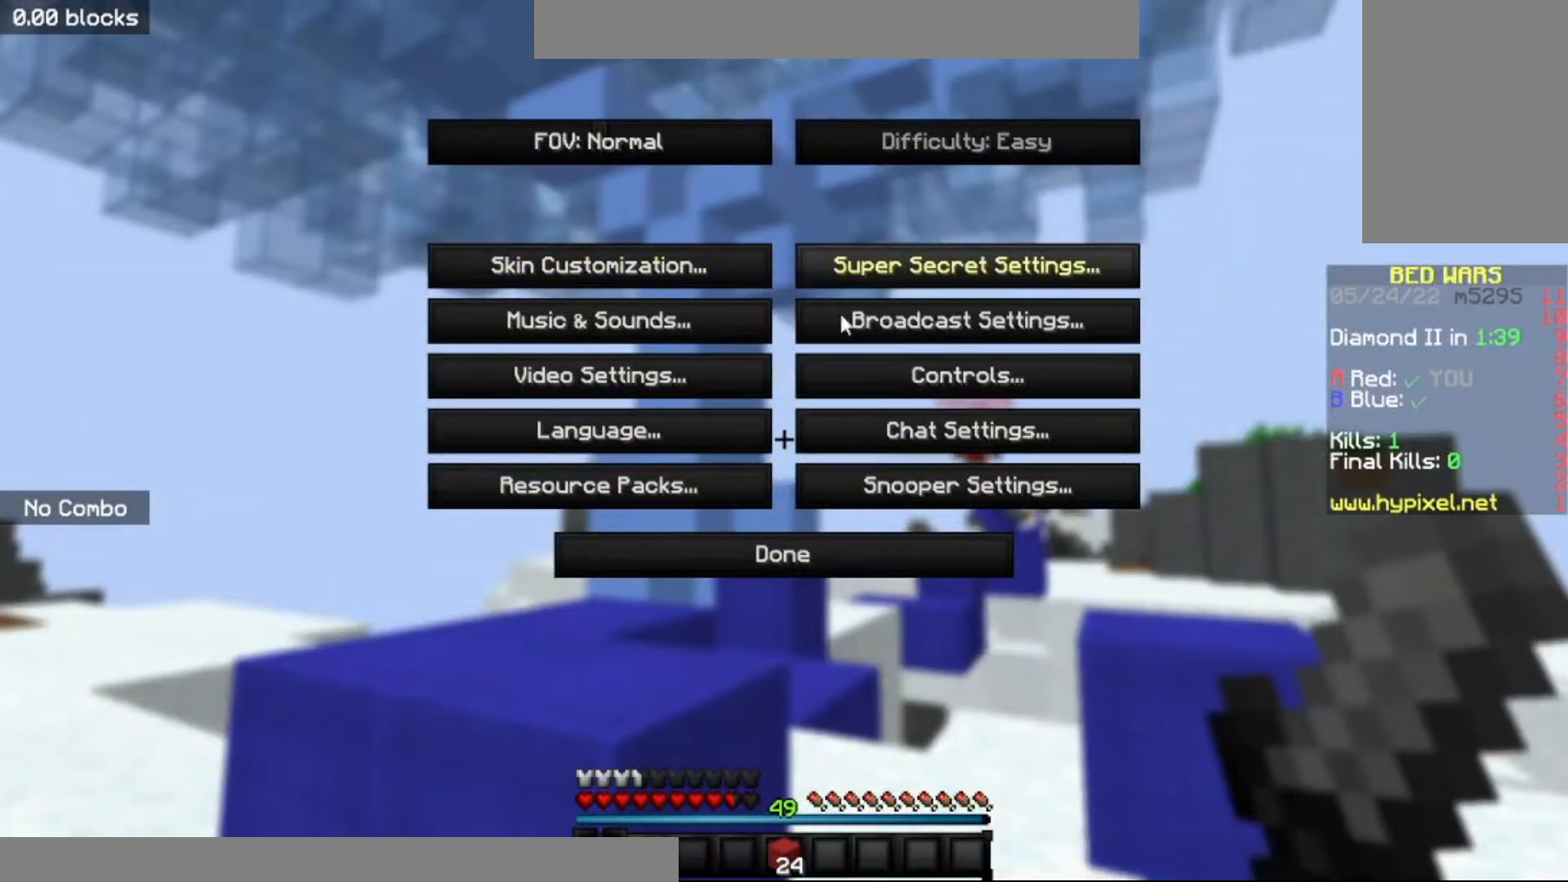
{"keys": [], "mouse": [], "events": []}
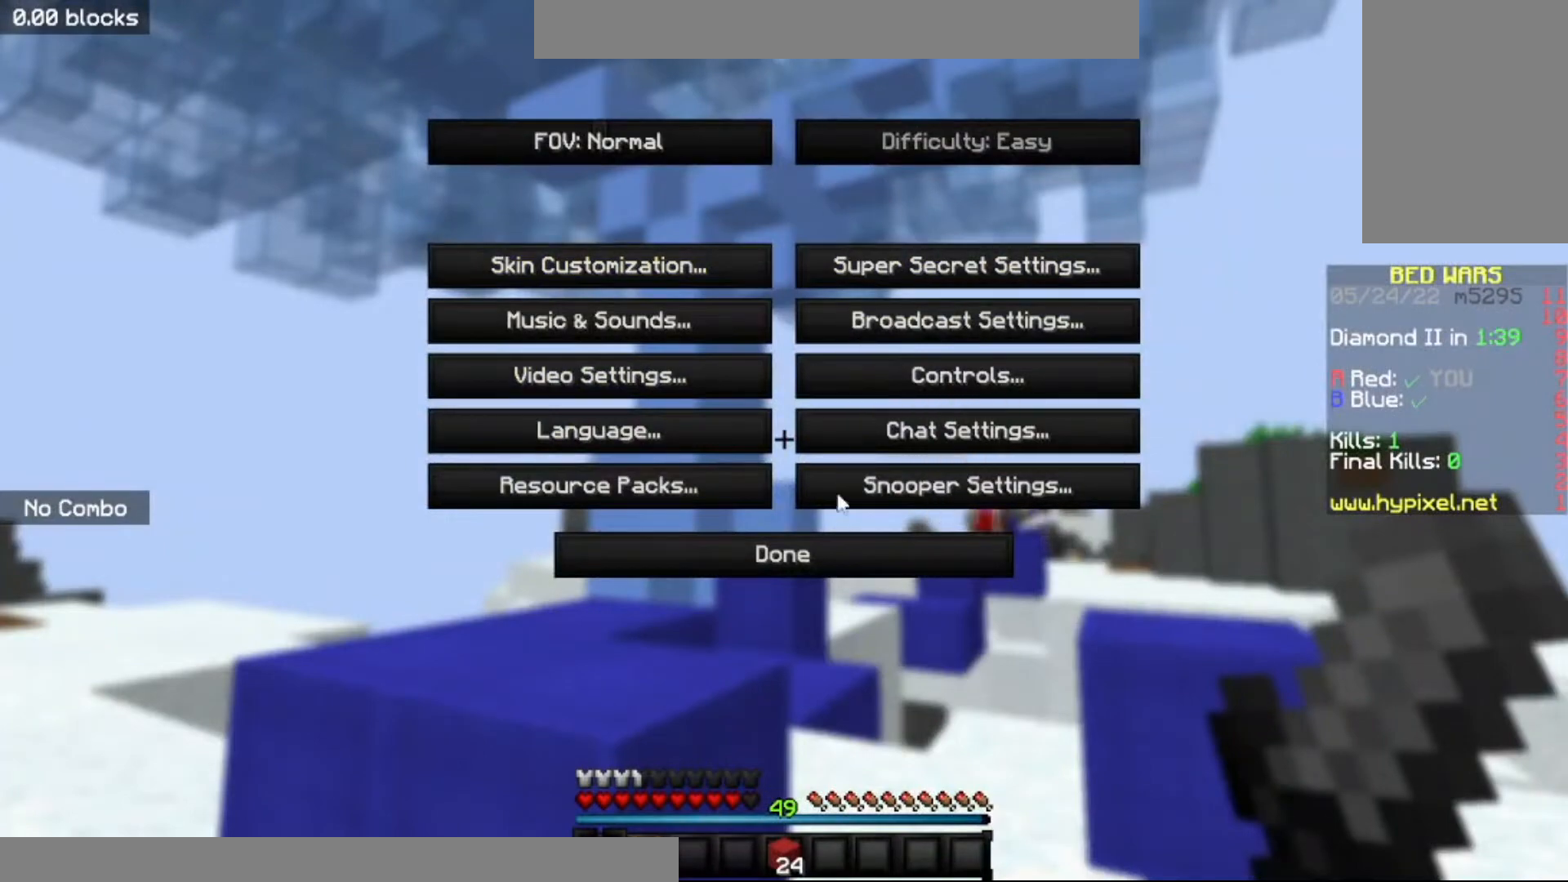
{"keys": [], "mouse": [], "events": []}
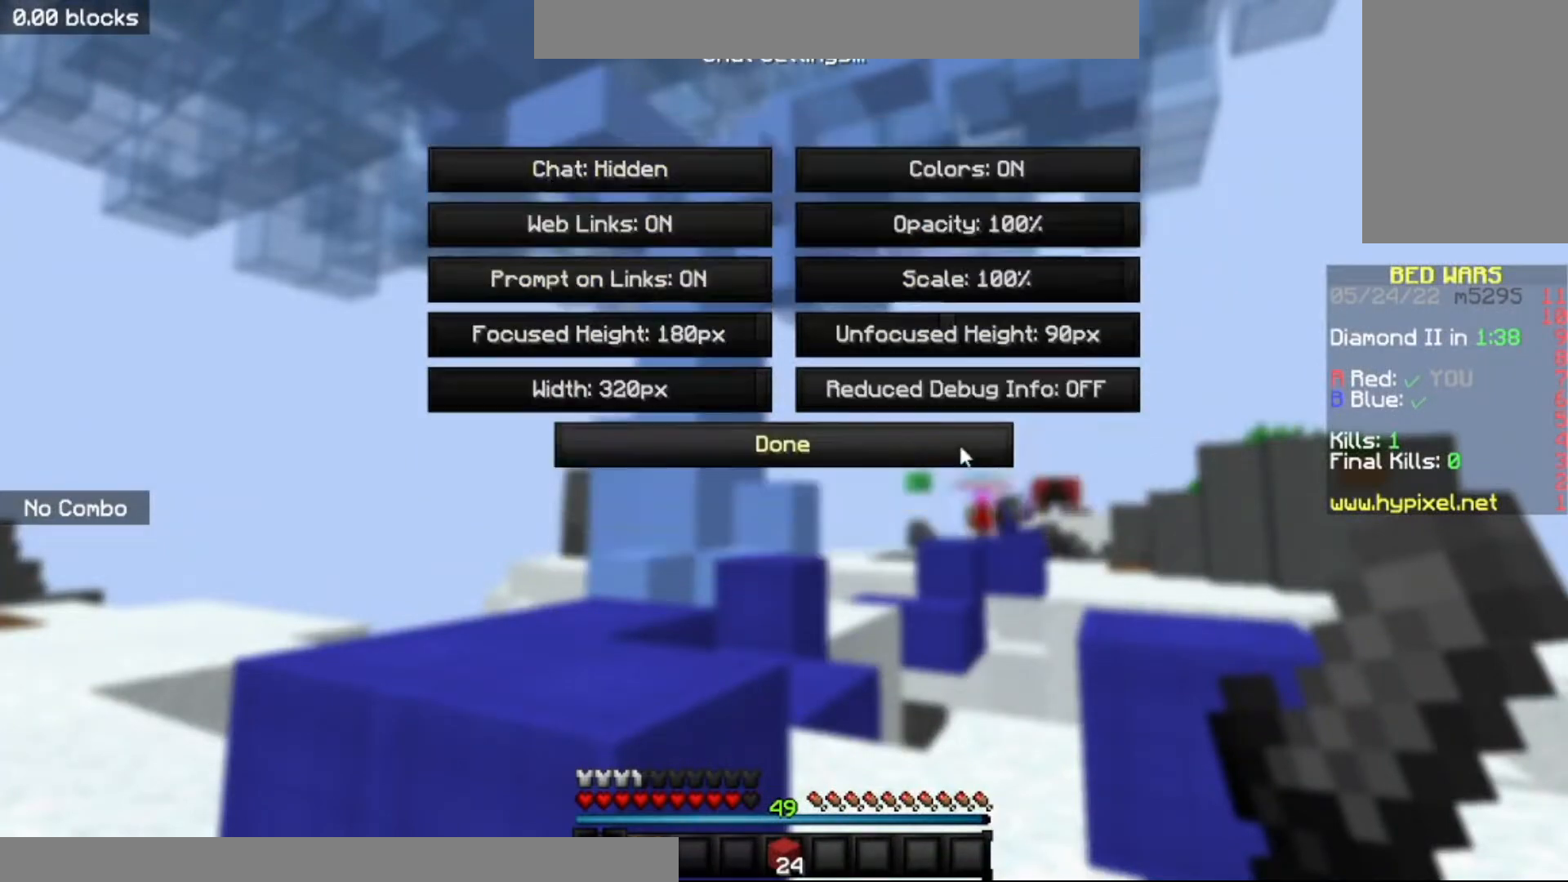
{"keys": [], "mouse": [], "events": []}
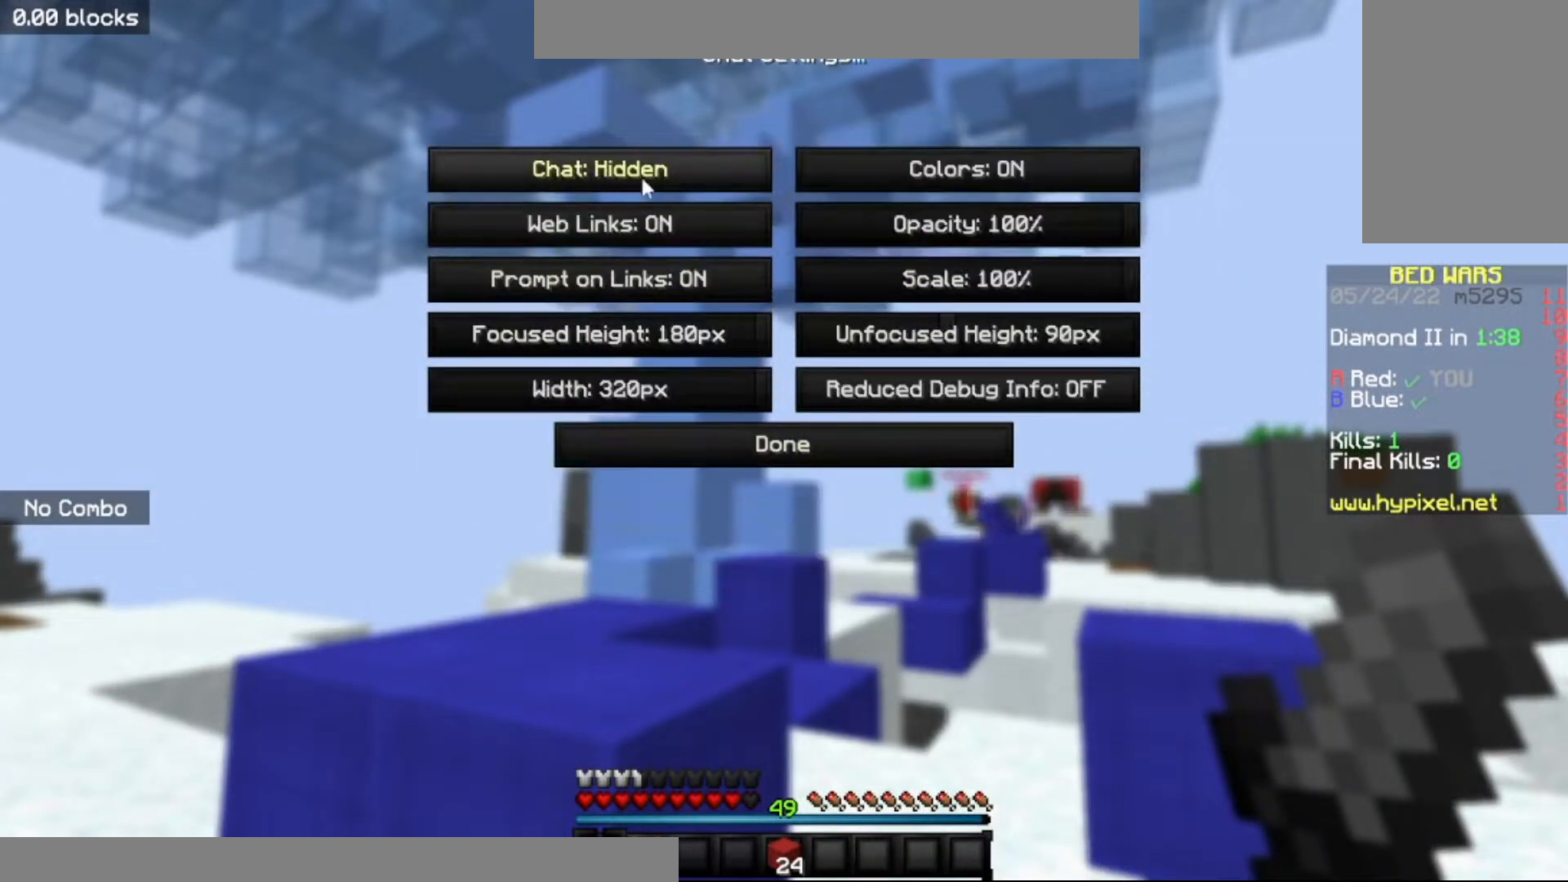
{"keys": [], "mouse": [], "events": []}
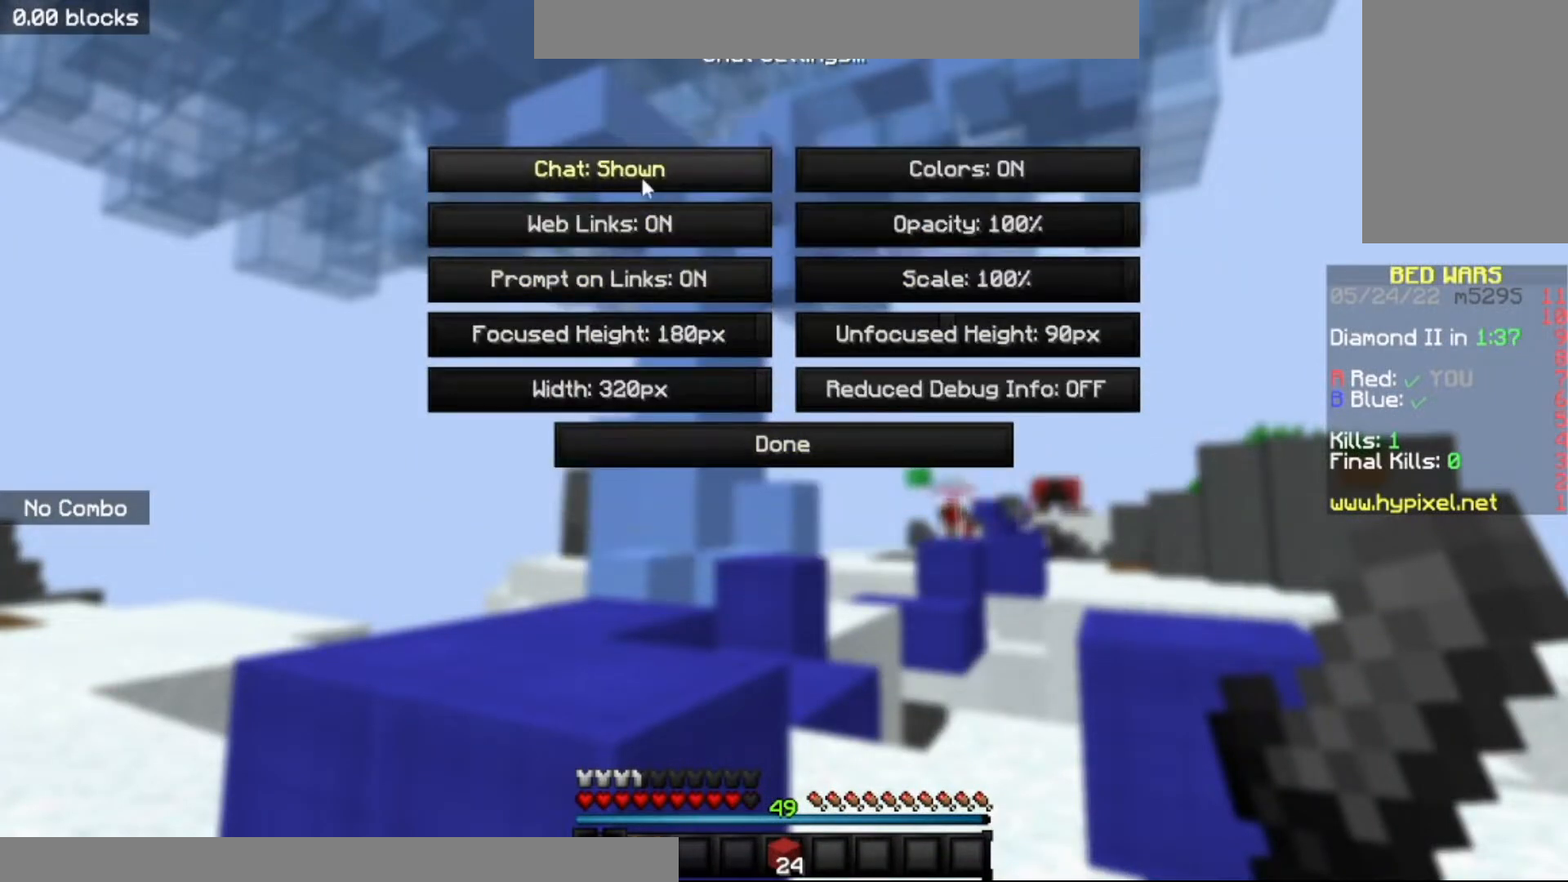
{"keys": [], "mouse": [], "events": []}
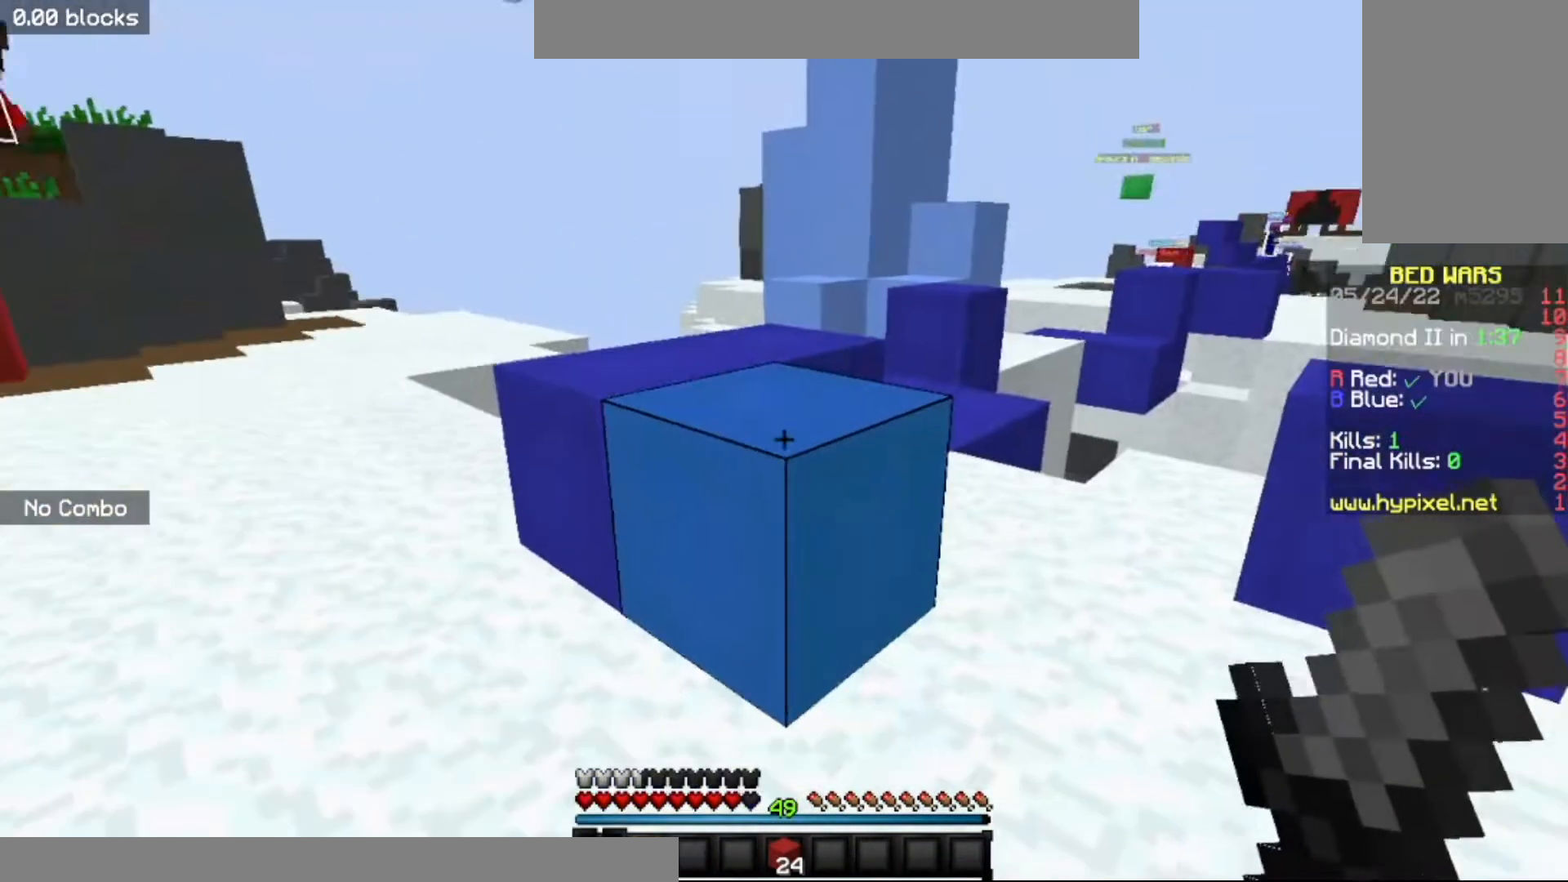
{"keys": ["a", "w"], "mouse": [], "events": [[100, "a", "down"], [167, "w", "down"]]}
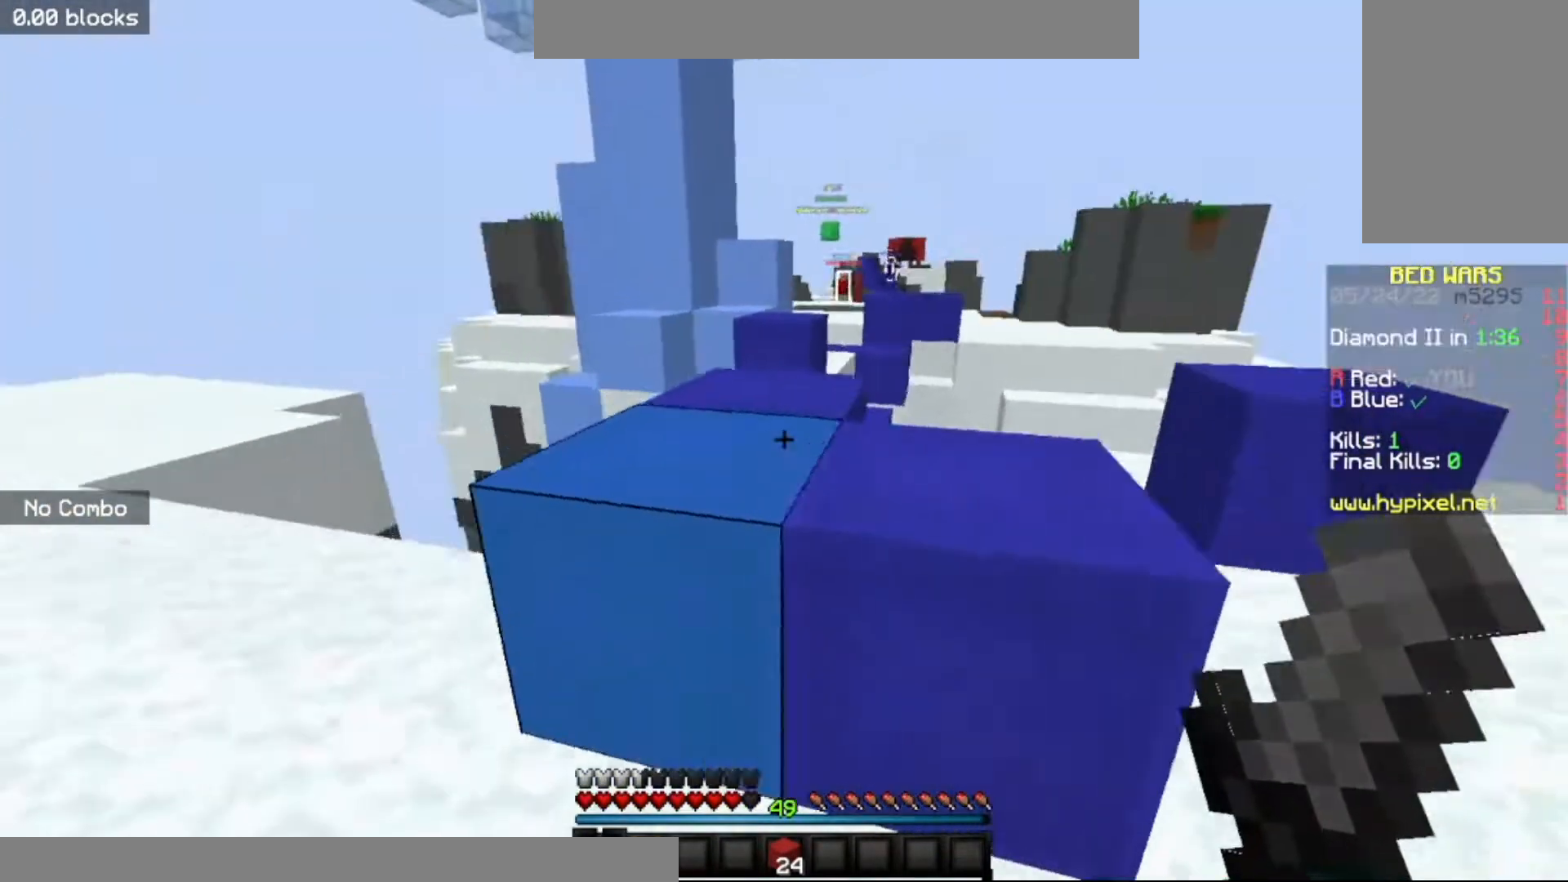
{"keys": ["w"], "mouse": [], "events": [[433, "a", "up"]]}
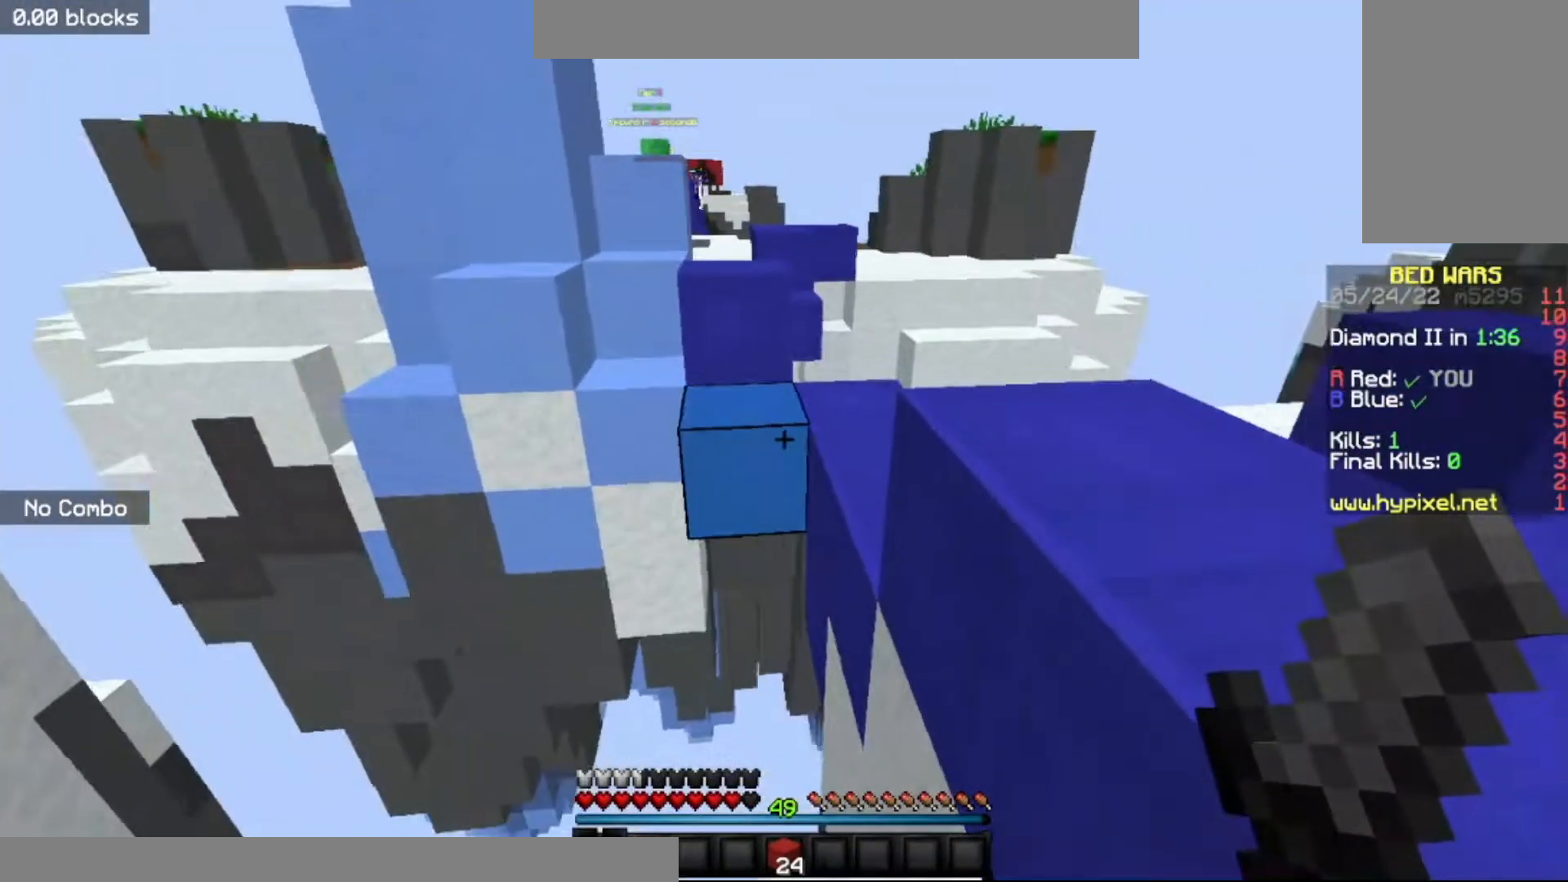
{"keys": ["w"], "mouse": [], "events": [[167, "space", "down"], [400, "space", "up"]]}
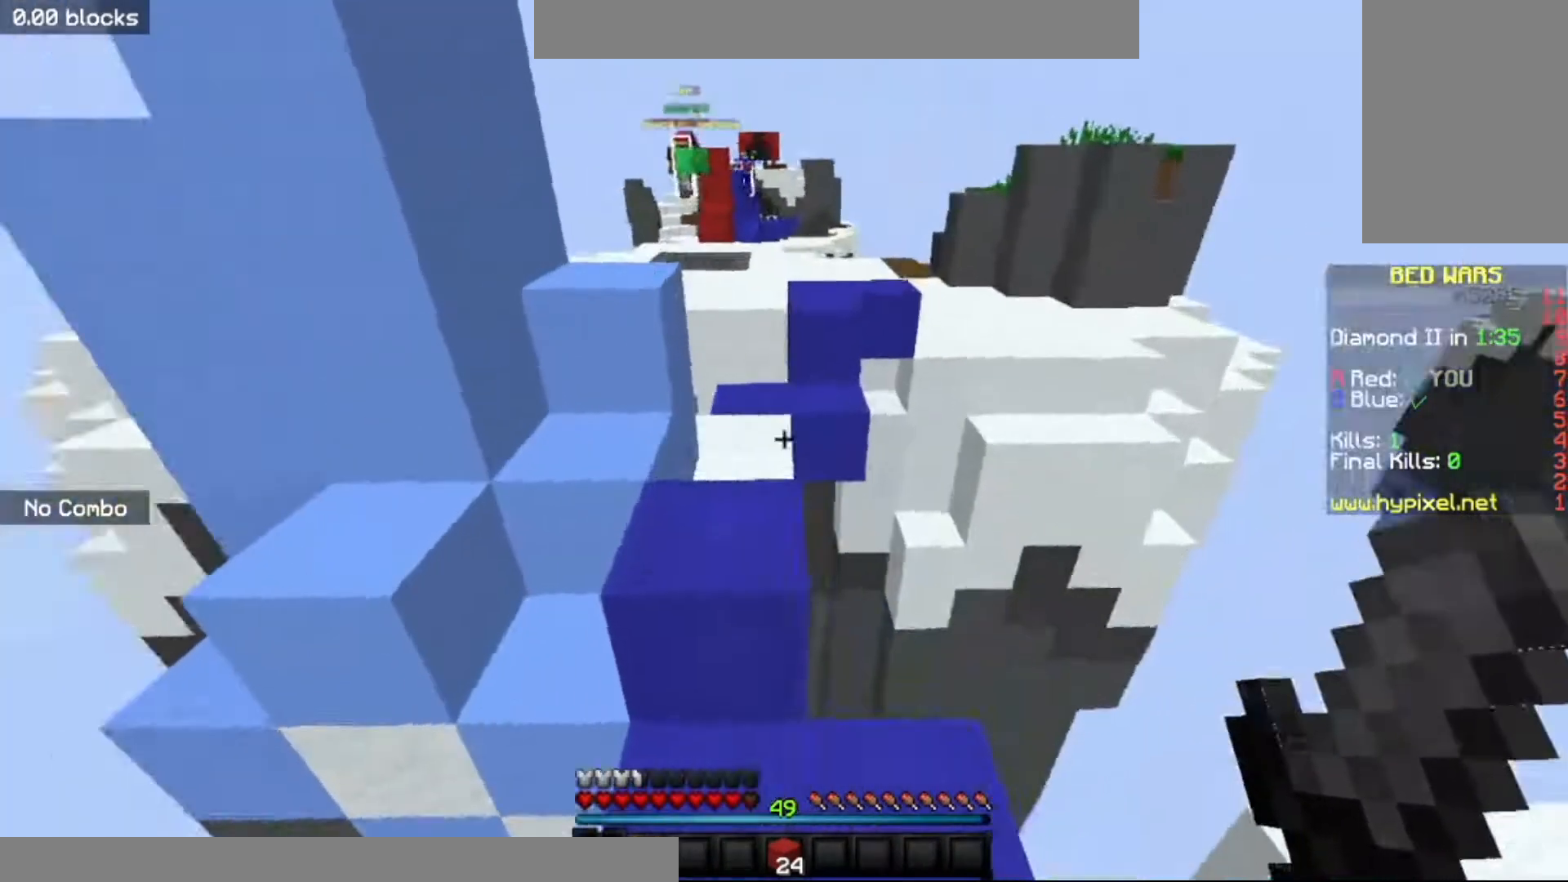
{"keys": ["w"], "mouse": [], "events": [[133, "a", "down"], [166, "space", "down"], [433, "a", "up"], [467, "space", "up"]]}
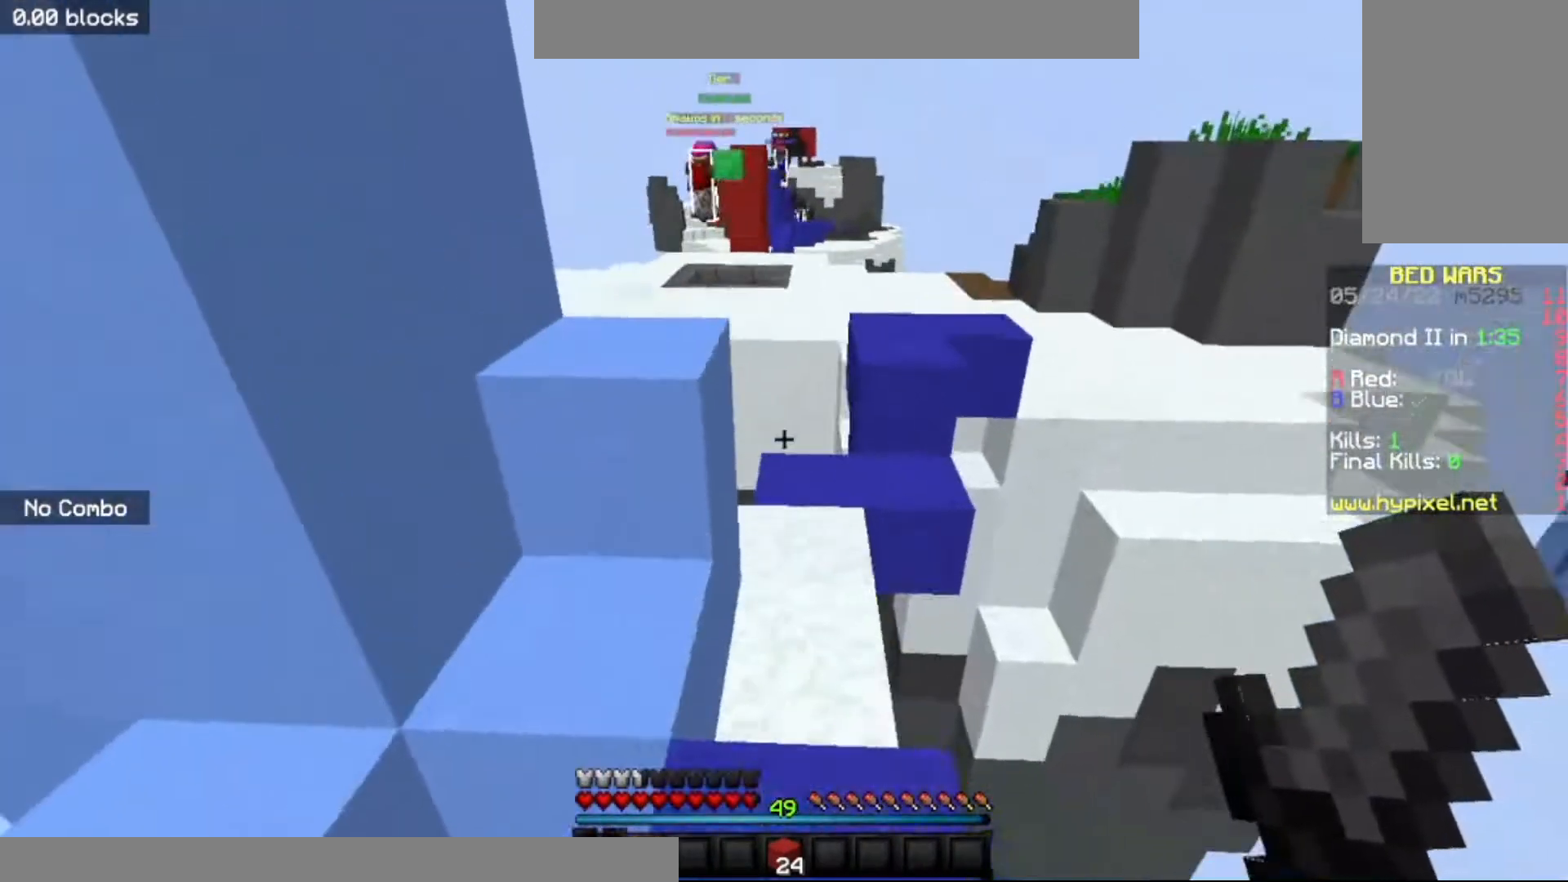
{"keys": ["d", "w"], "mouse": [], "events": [[367, "d", "down"]]}
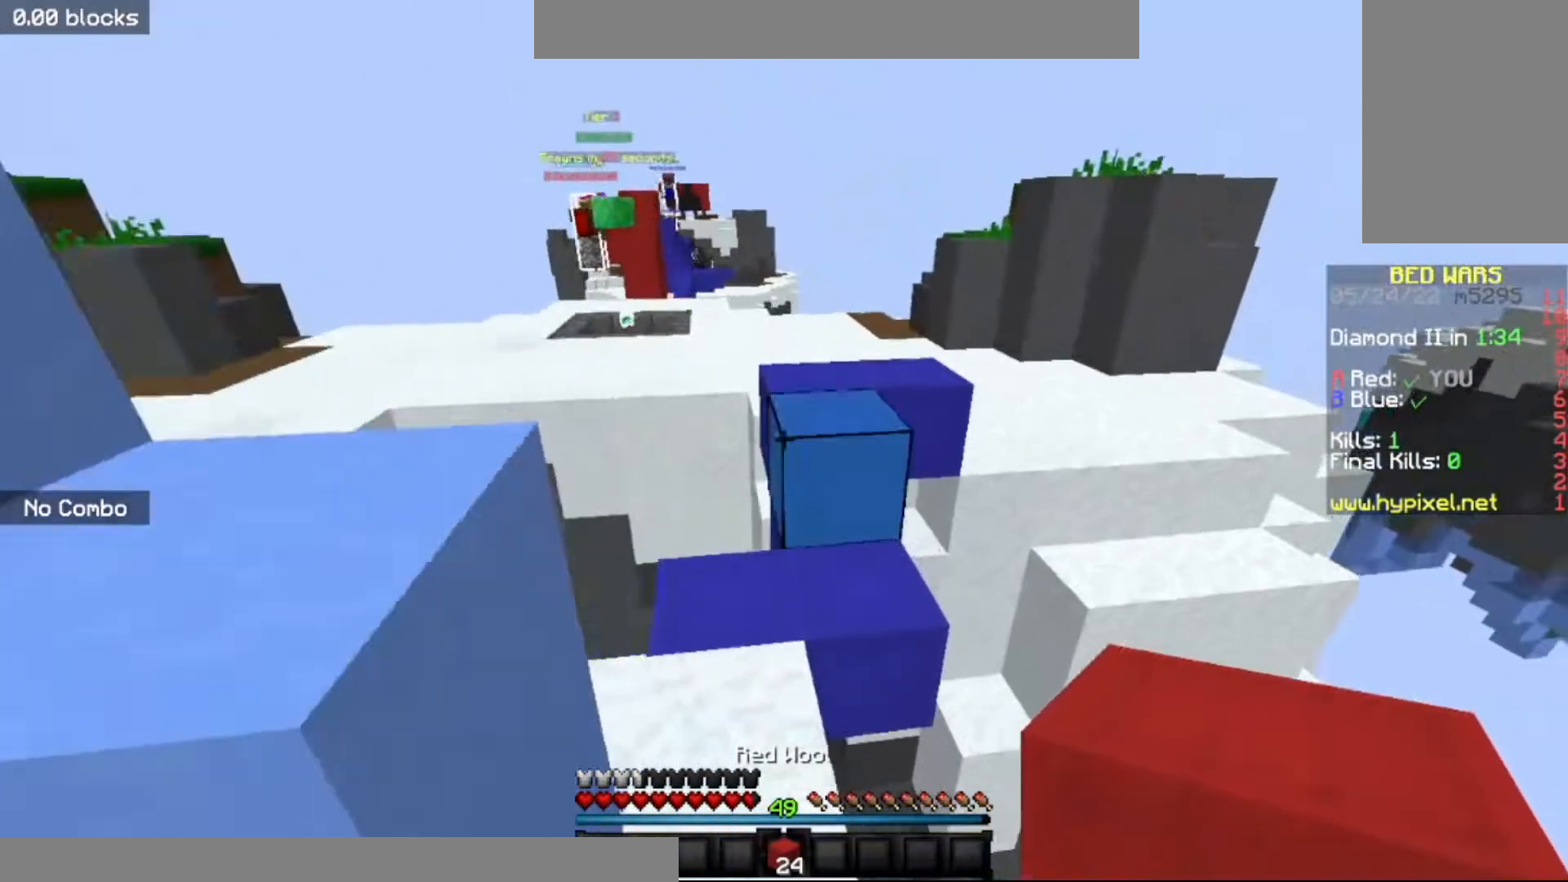
{"keys": ["space", "w"], "mouse": [], "events": [[66, "d", "up"], [367, "space", "down"]]}
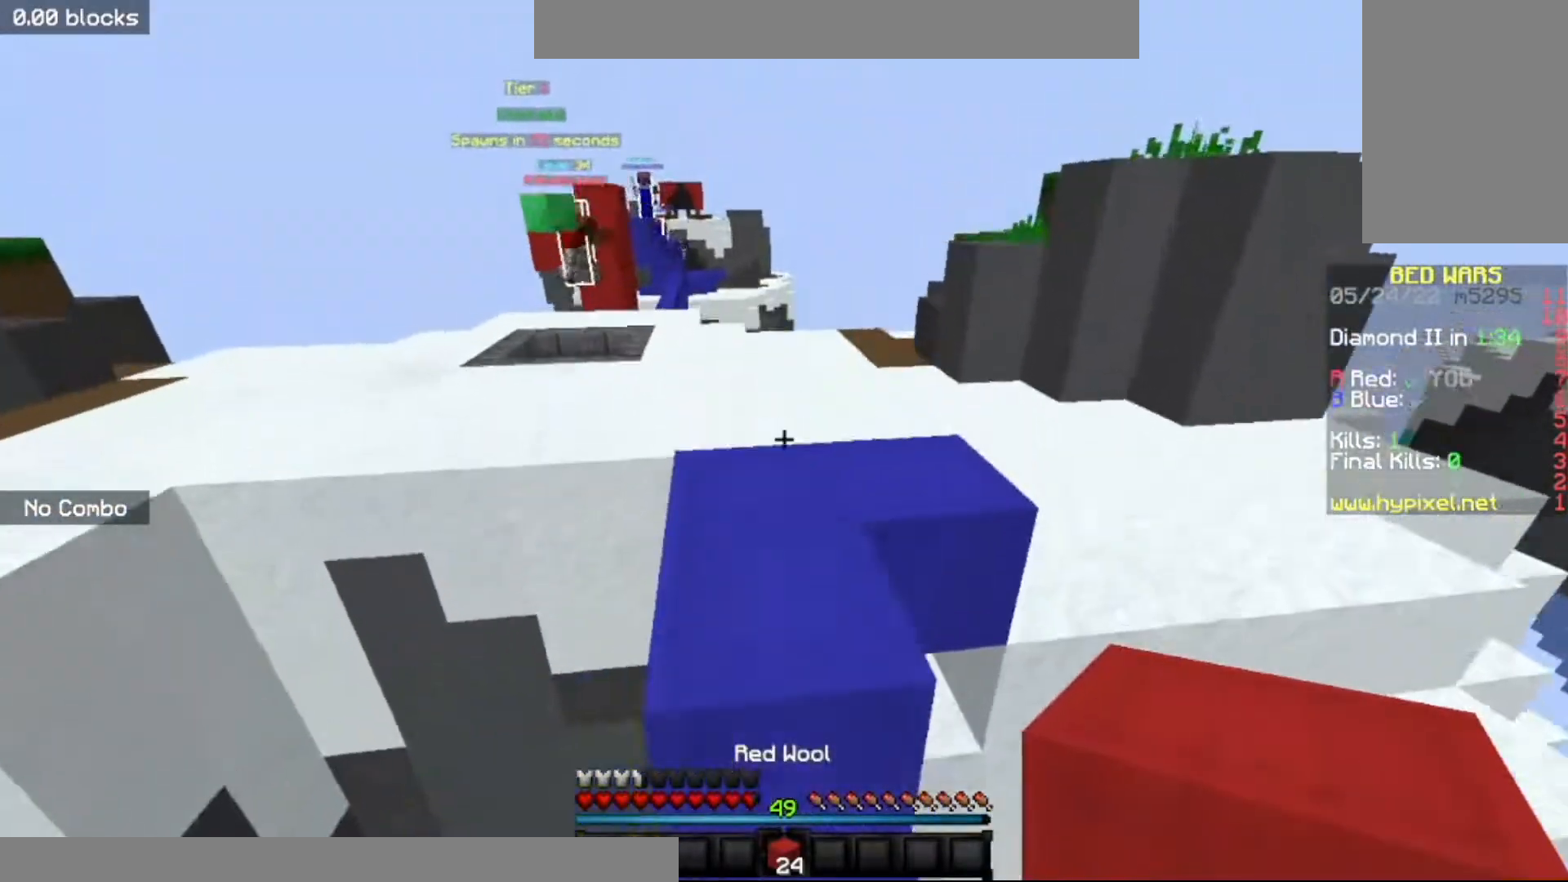
{"keys": ["w"], "mouse": [], "events": [[100, "a", "down"], [300, "space", "up"], [334, "a", "up"]]}